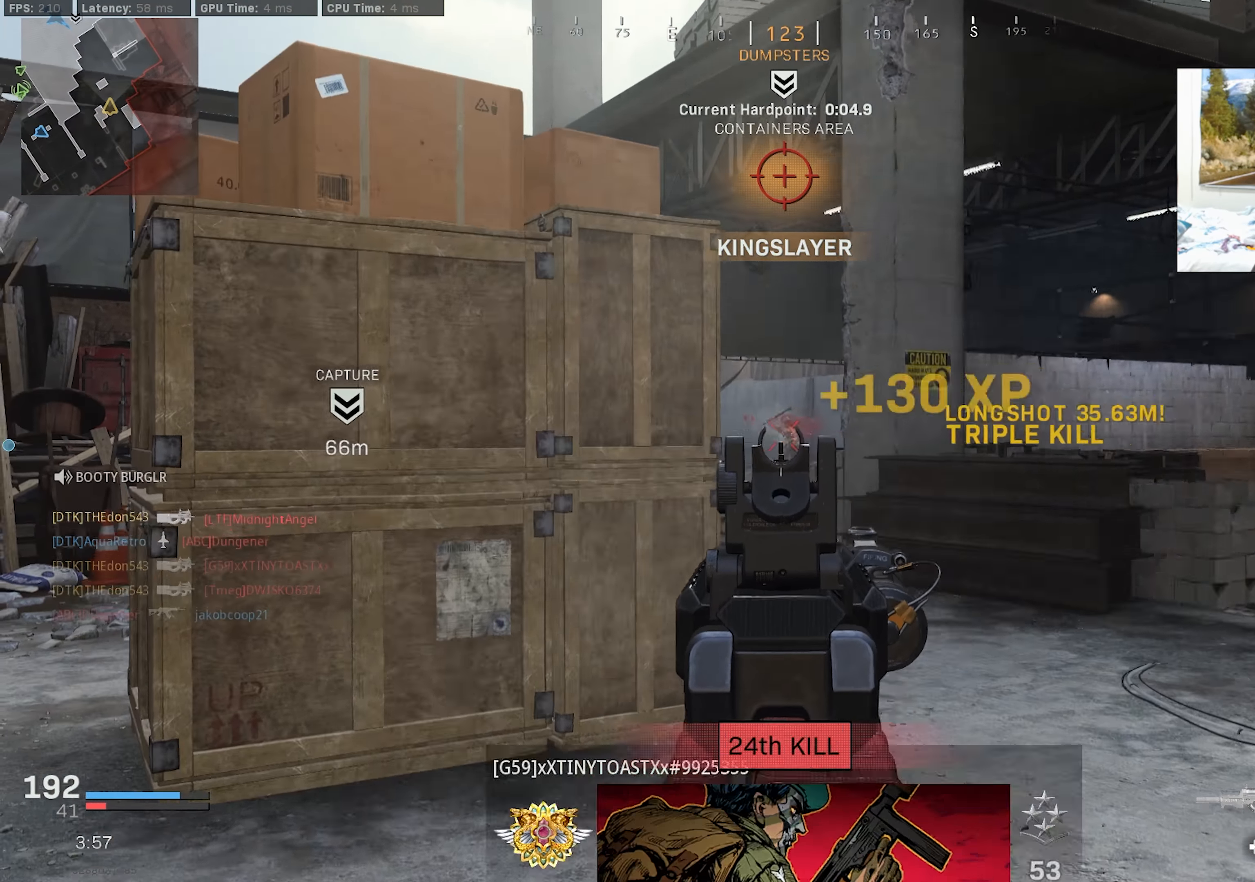
Gameplay with a controller (PlayStation layout); each line is a JSON object with the inputs held at the frame after it. "events" lists button and stick changes between this image and that frame as [ms after this image, input, new state], when the widget could be followed in between.
{"buttons": ["L1", "R1"], "left_stick": "up-right", "right_stick": "left", "events": [[184, "left_stick", "up-left"], [184, "right_stick", "down-left"], [200, "L2", "up"], [200, "R2", "up"], [200, "SQUARE", "down"], [284, "SQUARE", "up"], [400, "left_stick", "up-right"], [417, "right_stick", "left"], [450, "L1", "down"], [450, "R1", "down"]]}
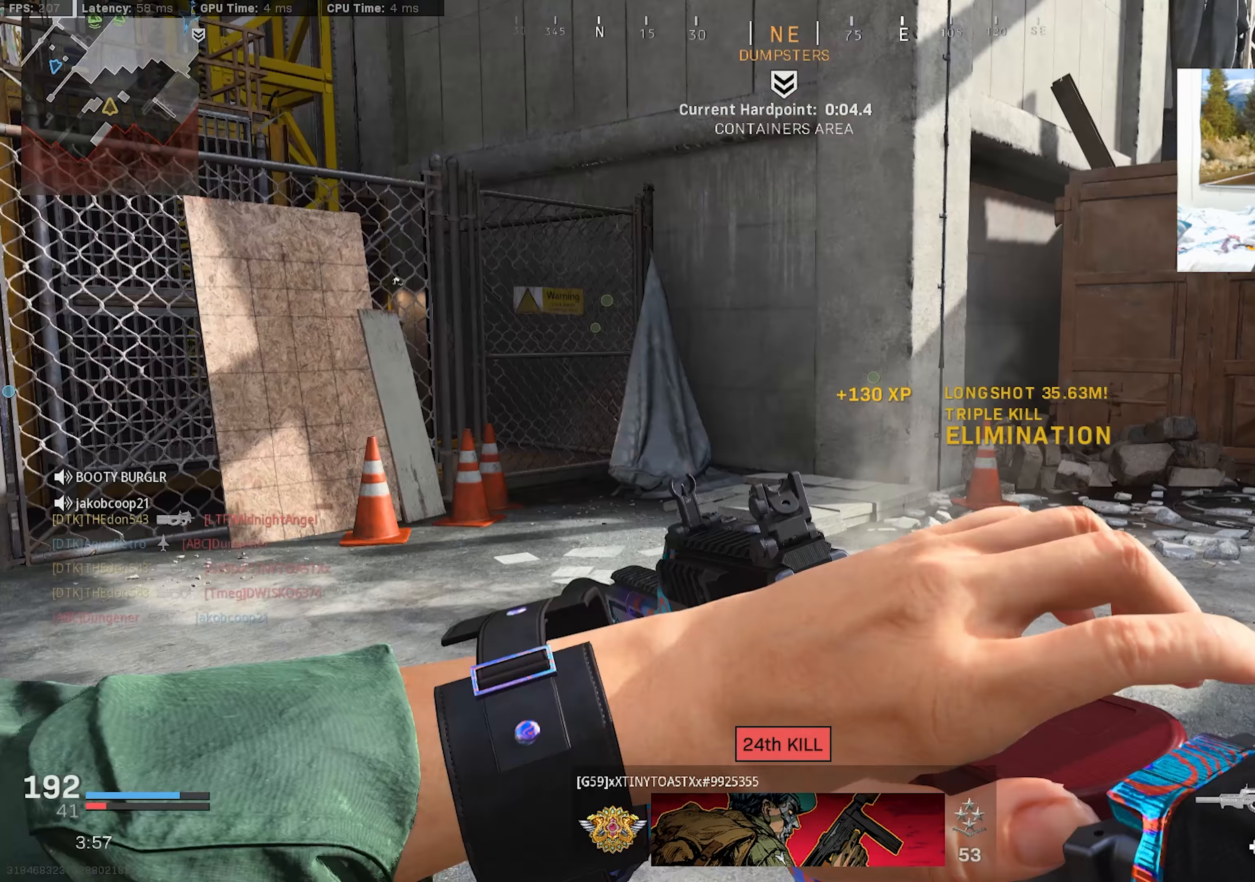
{"buttons": [], "left_stick": "right", "right_stick": "right", "events": [[67, "L1", "up"], [67, "R1", "up"], [217, "left_stick", "right"], [350, "right_stick", "right"]]}
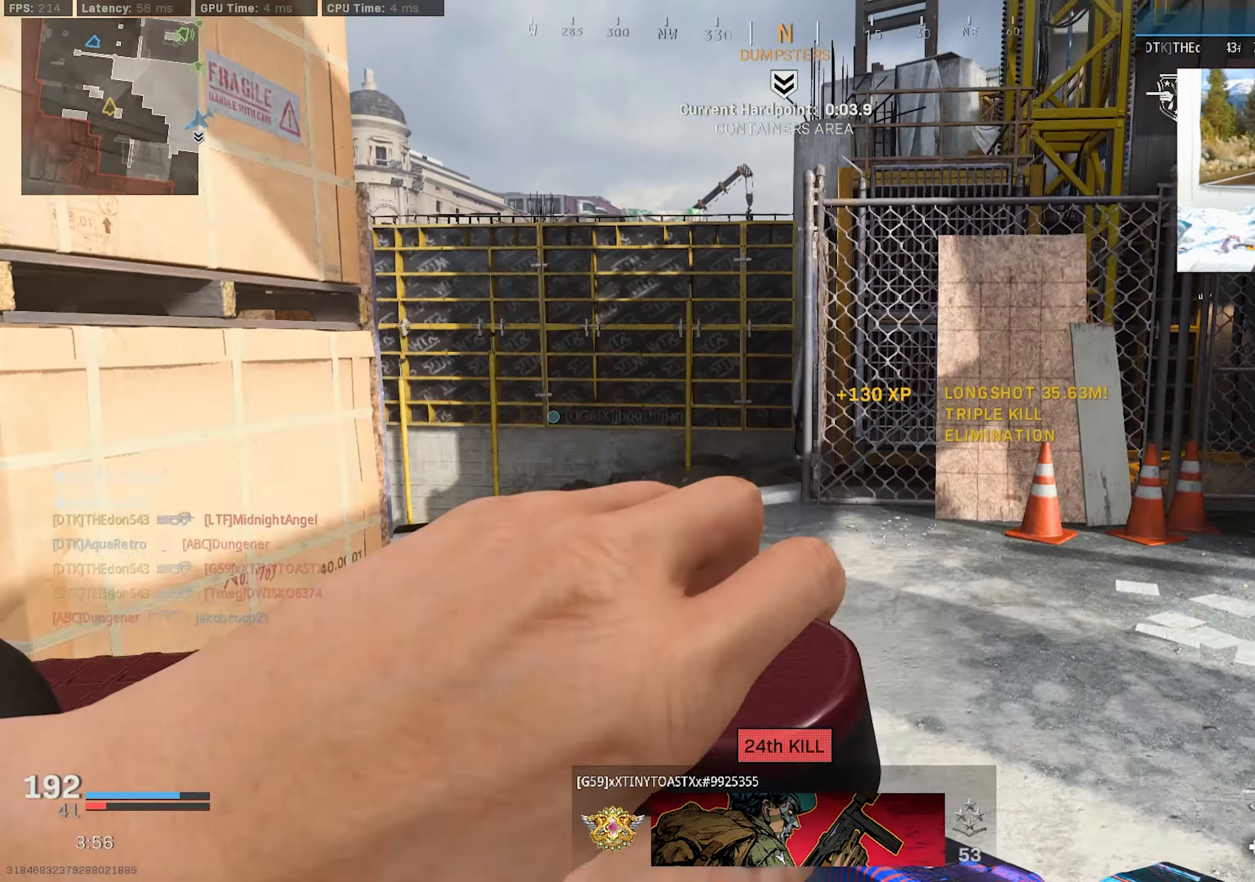
{"buttons": [], "left_stick": "up-left", "right_stick": "center", "events": [[84, "left_stick", "up"], [167, "left_stick", "up-left"], [450, "right_stick", "center"]]}
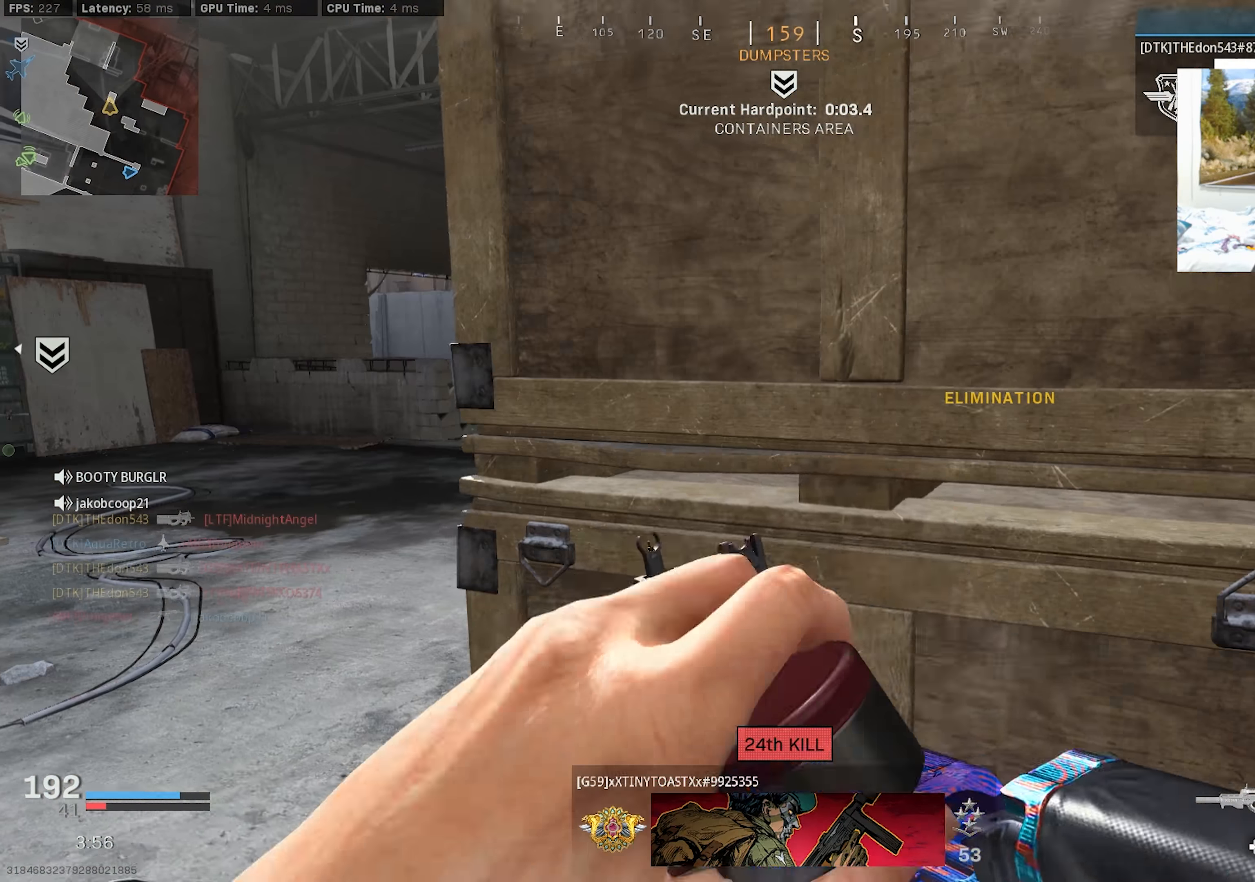
{"buttons": [], "left_stick": "up-left", "right_stick": "center", "events": [[217, "right_stick", "right"], [317, "right_stick", "center"], [367, "right_stick", "right"], [500, "right_stick", "center"]]}
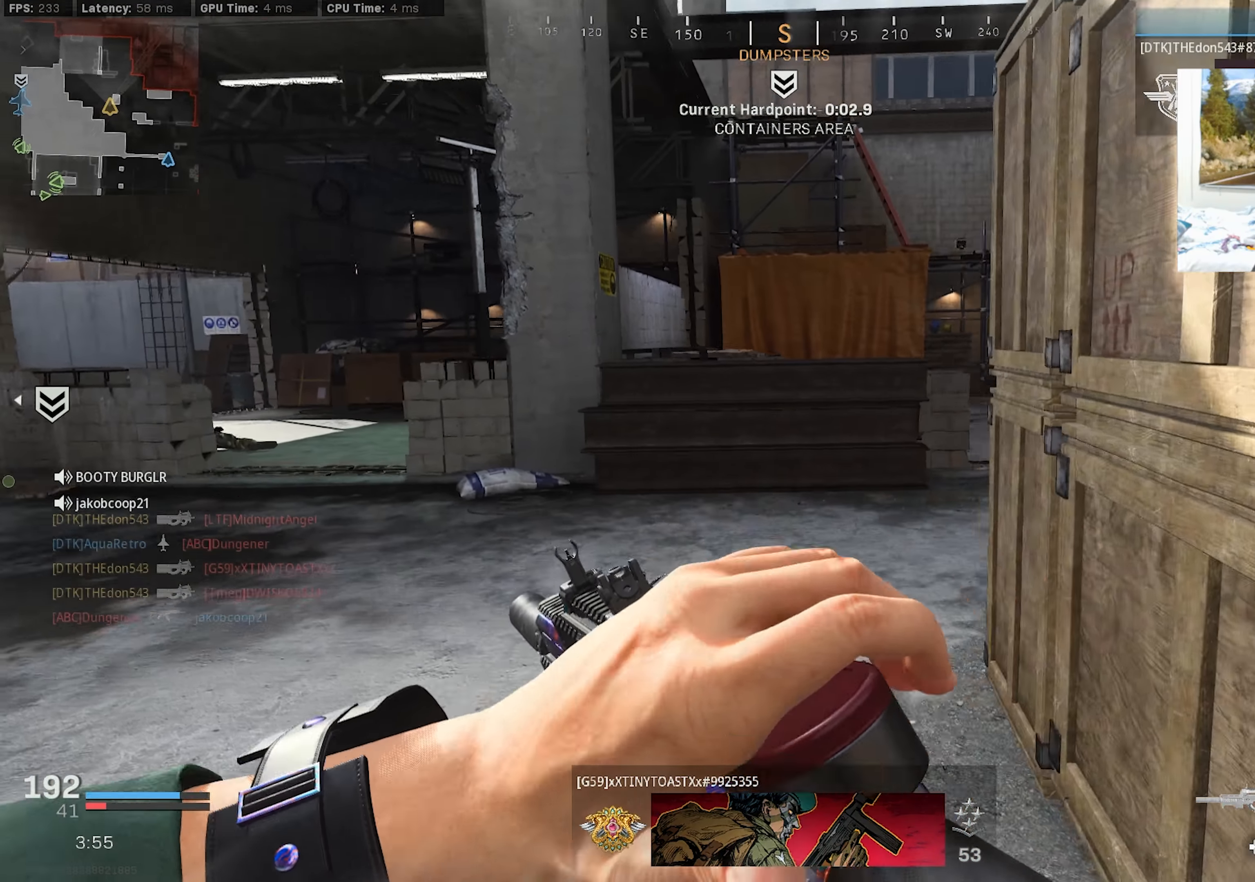
{"buttons": [], "left_stick": "up", "right_stick": "left", "events": [[117, "right_stick", "left"], [367, "left_stick", "up"]]}
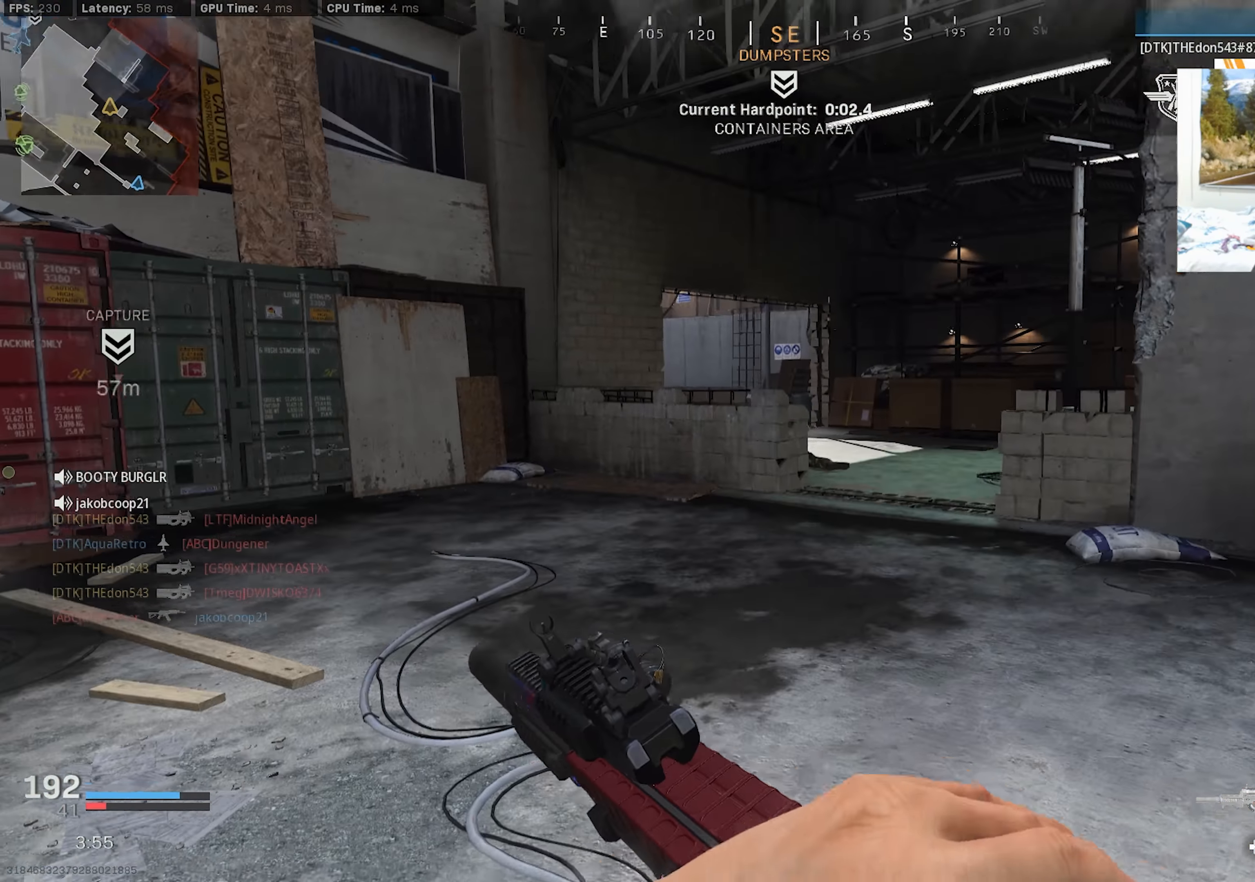
{"buttons": [], "left_stick": "up-right", "right_stick": "center", "events": [[34, "right_stick", "center"], [50, "L3", "down"], [150, "L3", "up"], [216, "L3", "down"], [316, "L3", "up"], [366, "L3", "down"], [483, "L3", "up"], [483, "left_stick", "up-right"]]}
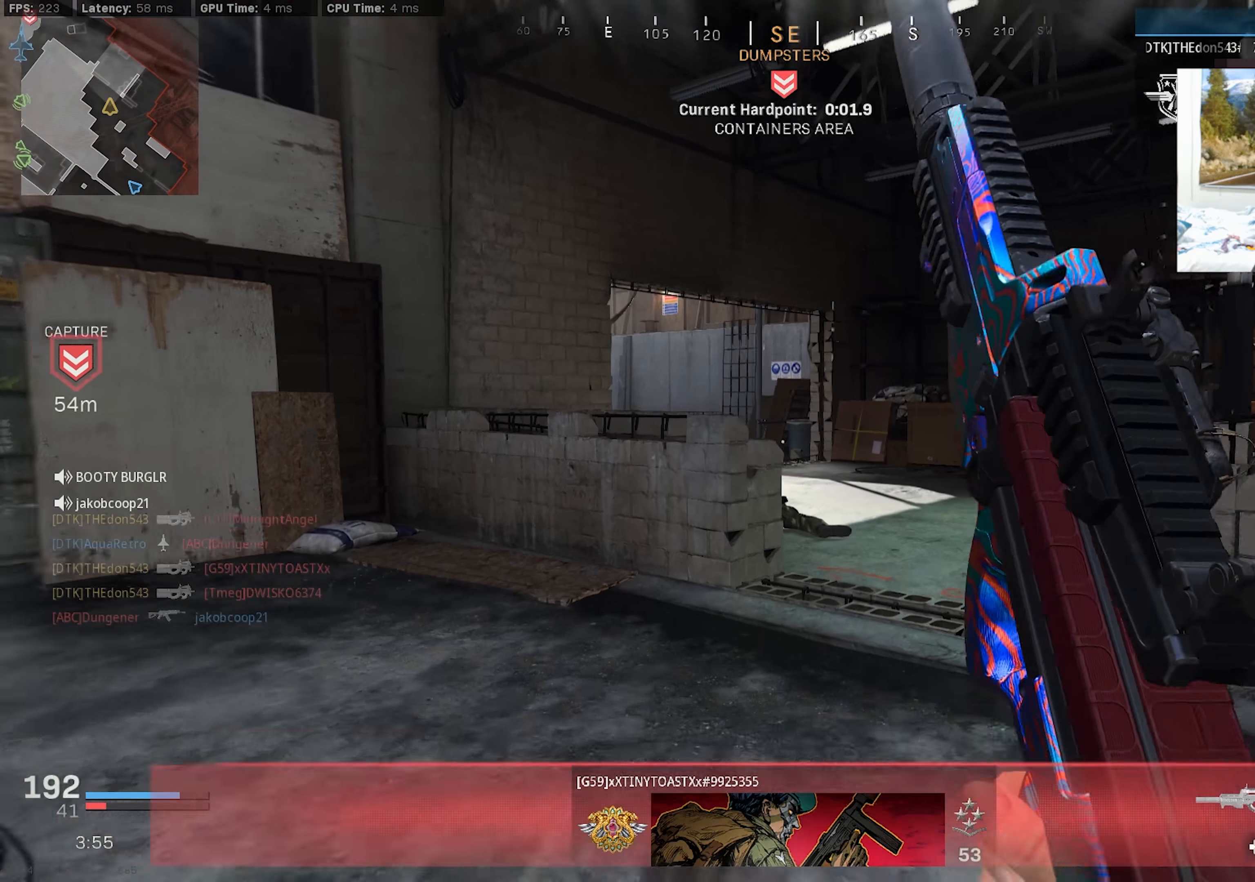
{"buttons": ["L3"], "left_stick": "up-right", "right_stick": "left", "events": [[66, "L3", "down"], [166, "L3", "up"], [233, "L3", "down"], [333, "L3", "up"], [400, "L3", "down"], [433, "right_stick", "left"]]}
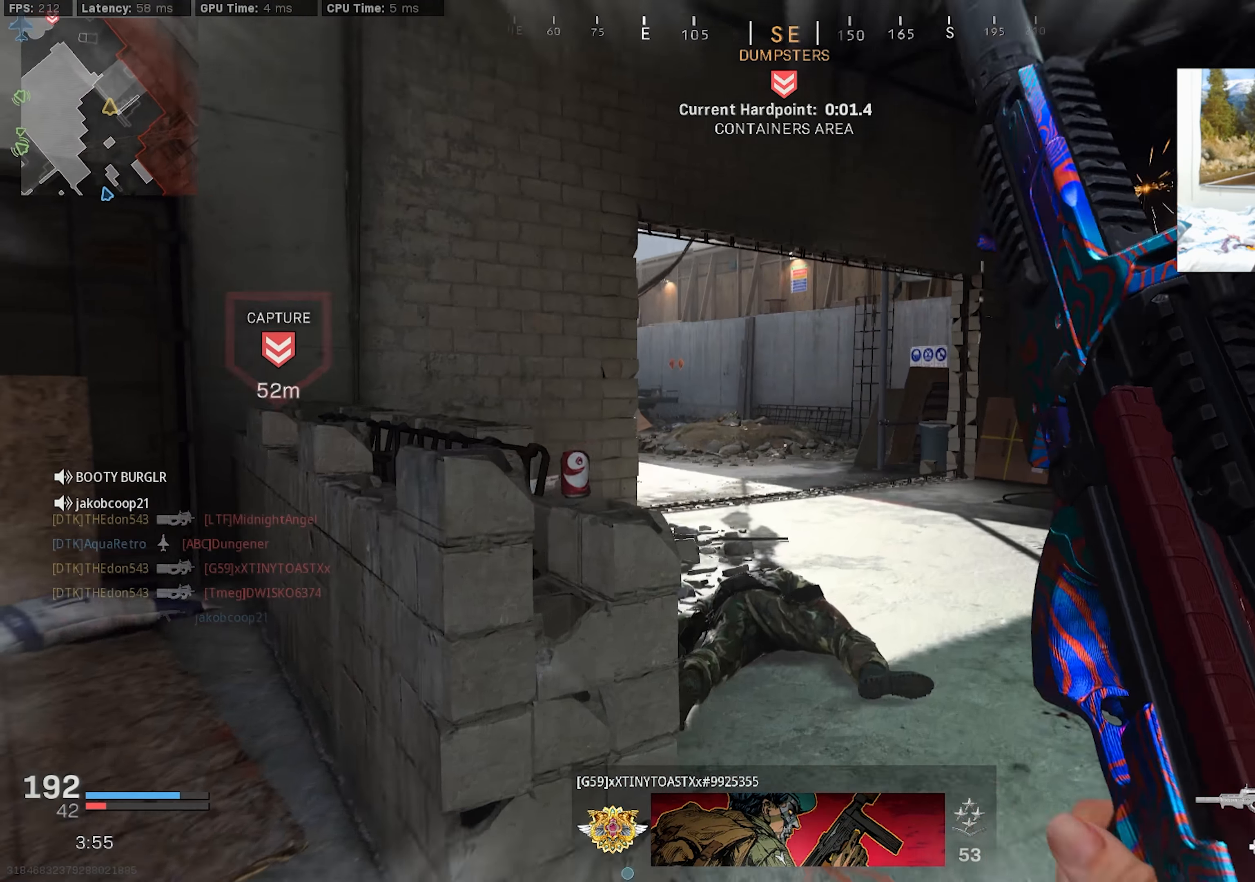
{"buttons": ["CROSS", "L2", "R3"], "left_stick": "right", "right_stick": "left", "events": [[166, "R3", "down"], [250, "R3", "up"], [366, "L3", "up"], [400, "R3", "down"], [416, "left_stick", "right"], [433, "CROSS", "down"], [500, "L2", "down"]]}
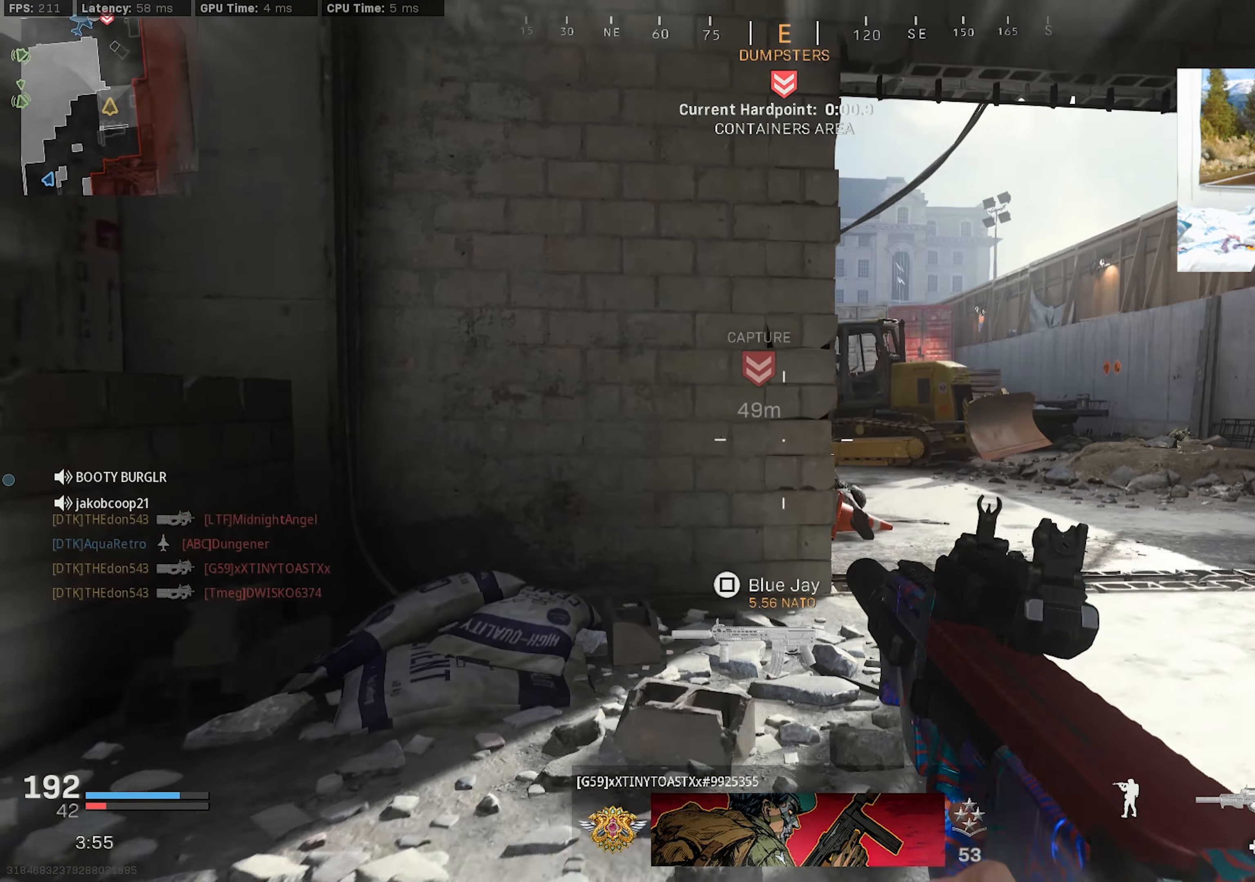
{"buttons": ["R2"], "left_stick": "down-left", "right_stick": "down", "events": [[16, "right_stick", "center"], [50, "CROSS", "up"], [50, "R3", "up"], [66, "right_stick", "up-left"], [216, "left_stick", "up-right"], [383, "left_stick", "up-left"], [383, "right_stick", "center"], [433, "right_stick", "down"], [466, "R2", "down"], [466, "left_stick", "down-left"], [500, "L2", "up"]]}
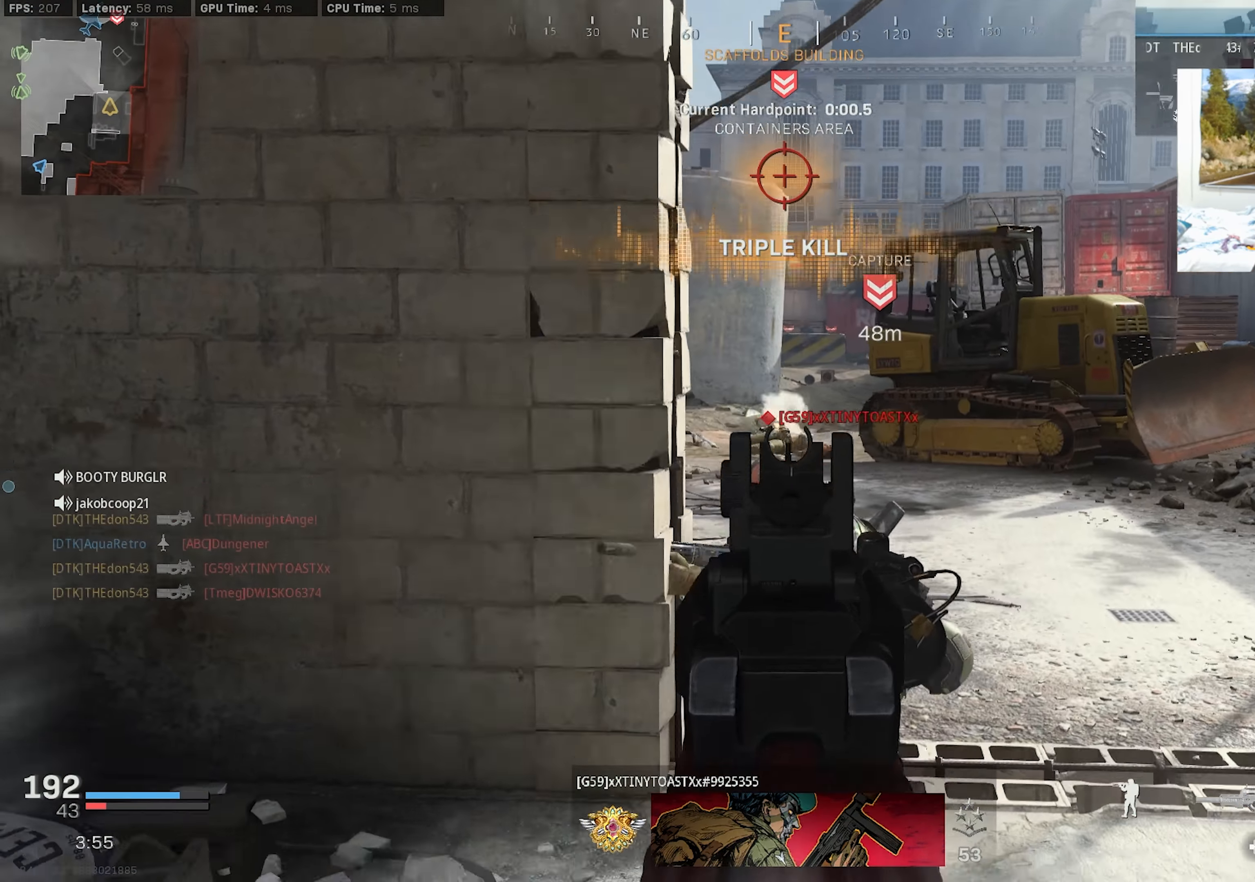
{"buttons": ["L2", "R2"], "left_stick": "down-left", "right_stick": "up", "events": [[50, "CROSS", "down"], [133, "R3", "down"], [183, "R3", "up"], [216, "L2", "down"], [233, "CROSS", "up"], [350, "right_stick", "up-right"], [466, "right_stick", "up"]]}
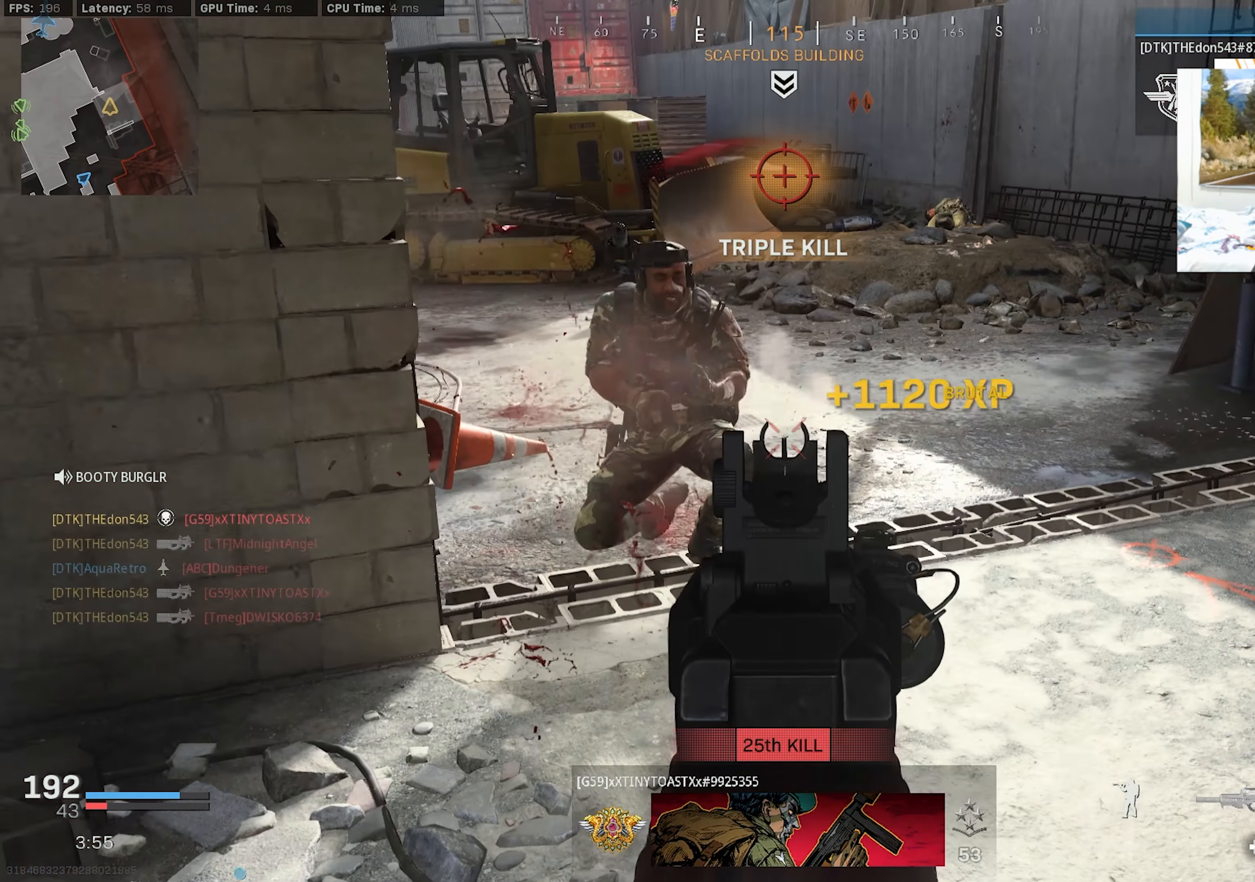
{"buttons": ["L3"], "left_stick": "up-right", "right_stick": "up-left", "events": [[66, "L2", "up"], [83, "right_stick", "up-left"], [100, "R2", "up"], [166, "left_stick", "left"], [283, "left_stick", "right"], [283, "right_stick", "center"], [333, "right_stick", "up-left"], [366, "left_stick", "up-right"], [450, "L3", "down"]]}
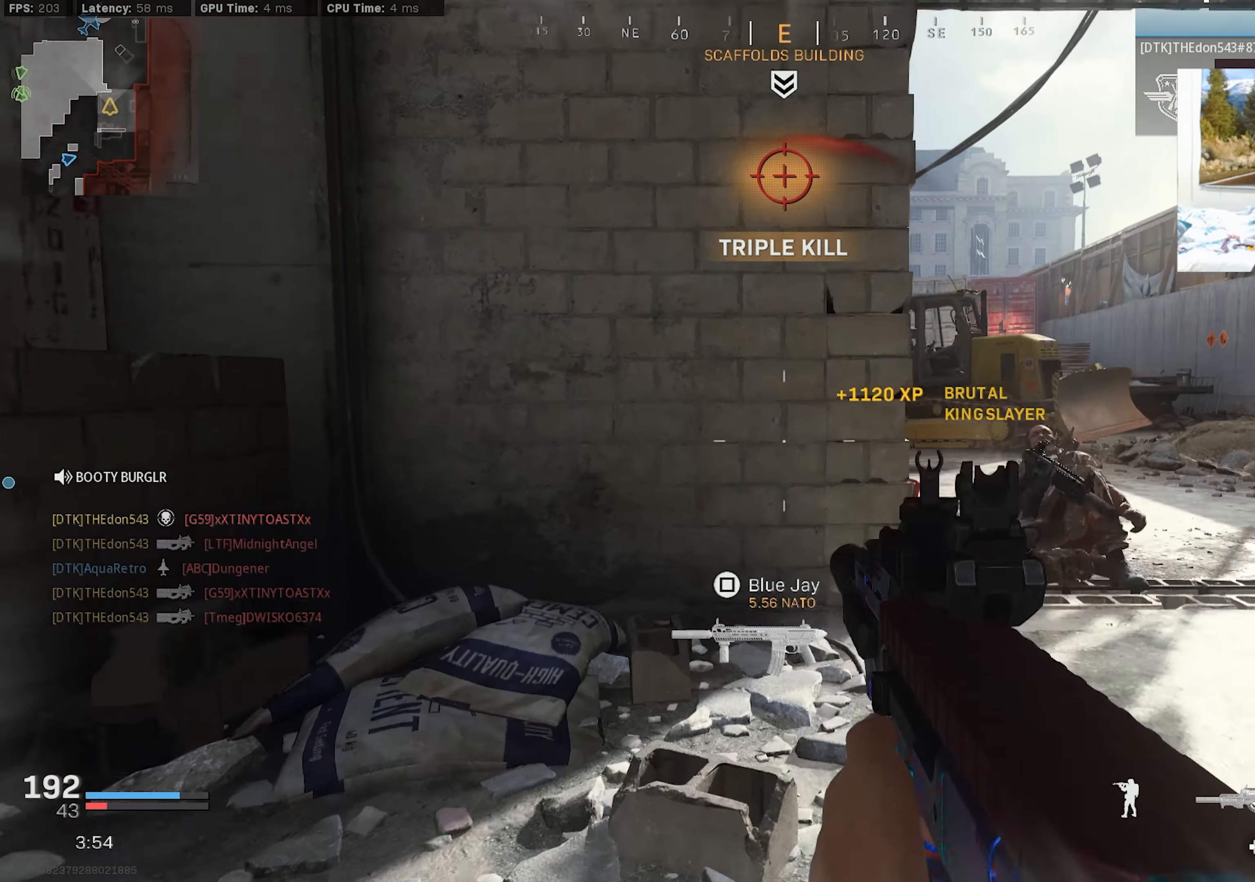
{"buttons": [], "left_stick": "down-left", "right_stick": "center", "events": [[16, "right_stick", "center"], [66, "L3", "up"], [183, "left_stick", "down-right"], [483, "left_stick", "down-left"]]}
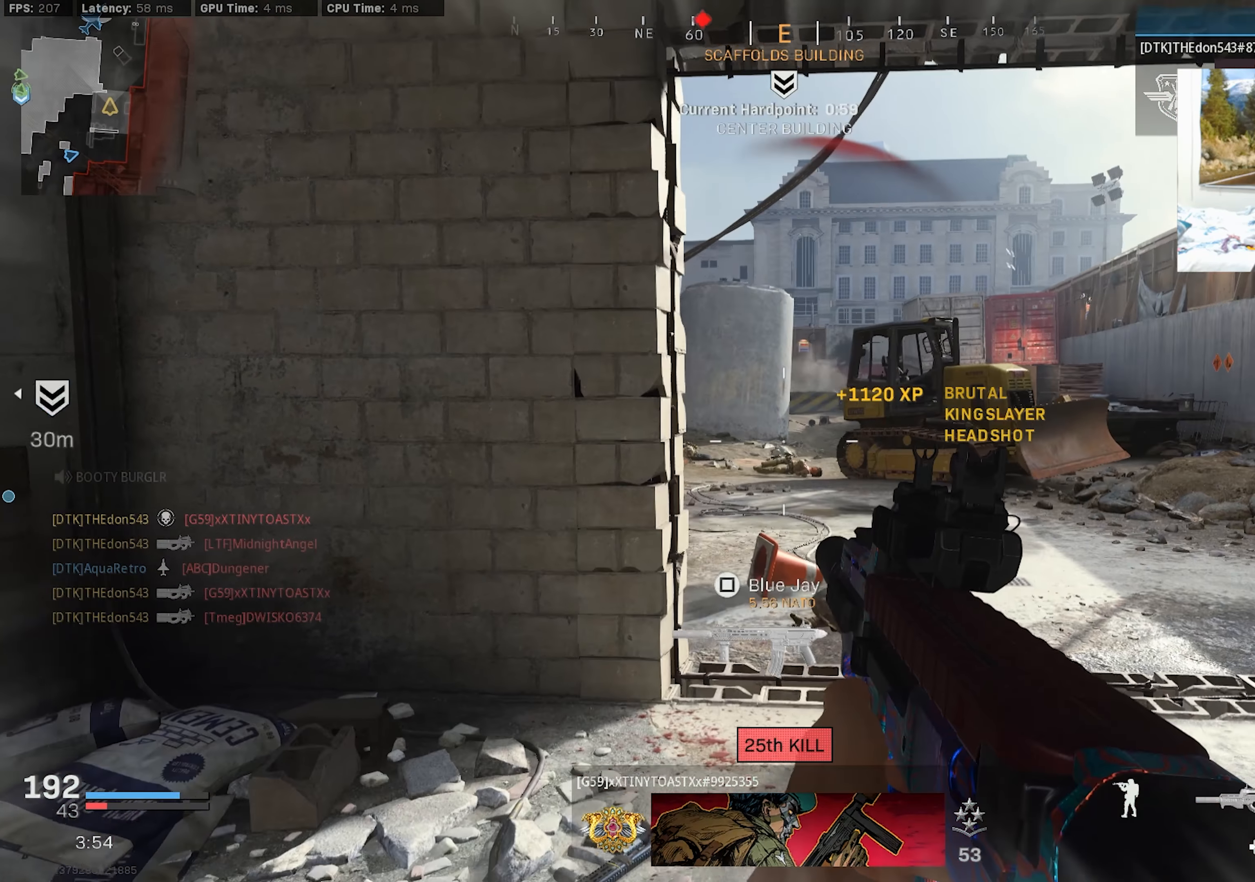
{"buttons": [], "left_stick": "down-right", "right_stick": "center", "events": [[66, "right_stick", "left"], [116, "right_stick", "center"], [416, "left_stick", "down-right"]]}
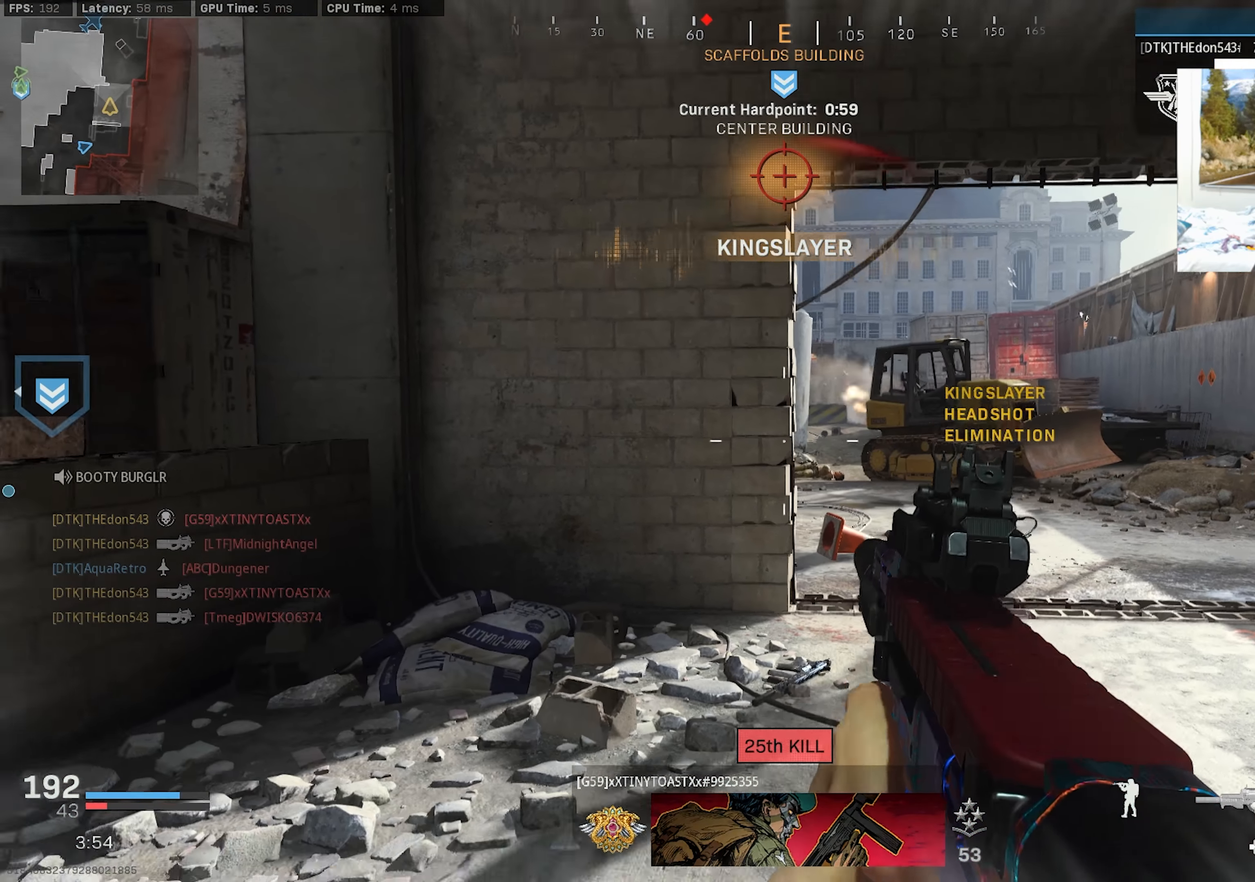
{"buttons": ["L2"], "left_stick": "up-right", "right_stick": "center", "events": [[50, "left_stick", "left"], [116, "L2", "down"], [283, "left_stick", "up-right"], [316, "right_stick", "up-right"], [500, "right_stick", "center"]]}
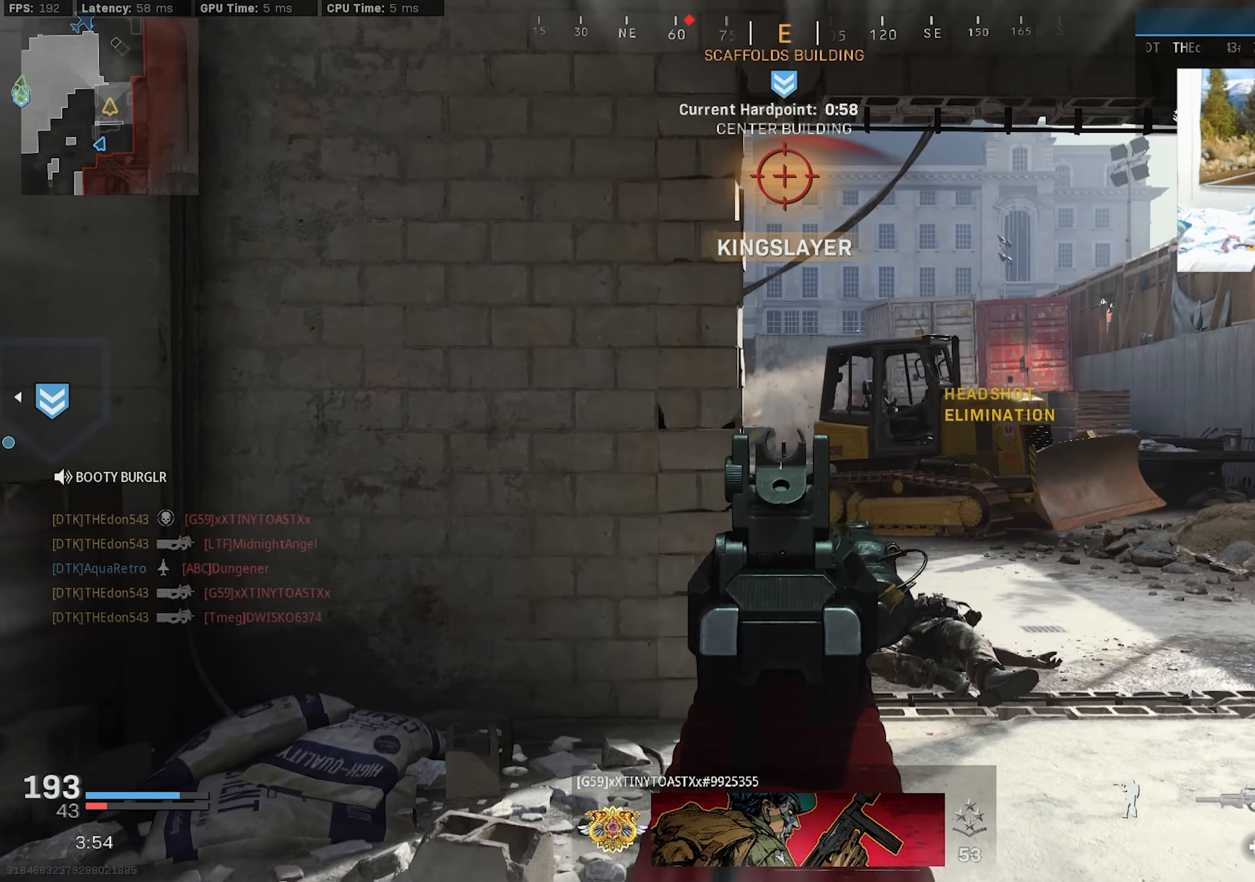
{"buttons": ["L2"], "left_stick": "right", "right_stick": "left", "events": [[83, "L2", "up"], [116, "right_stick", "down-left"], [200, "right_stick", "center"], [333, "right_stick", "left"], [416, "left_stick", "right"], [450, "L2", "down"]]}
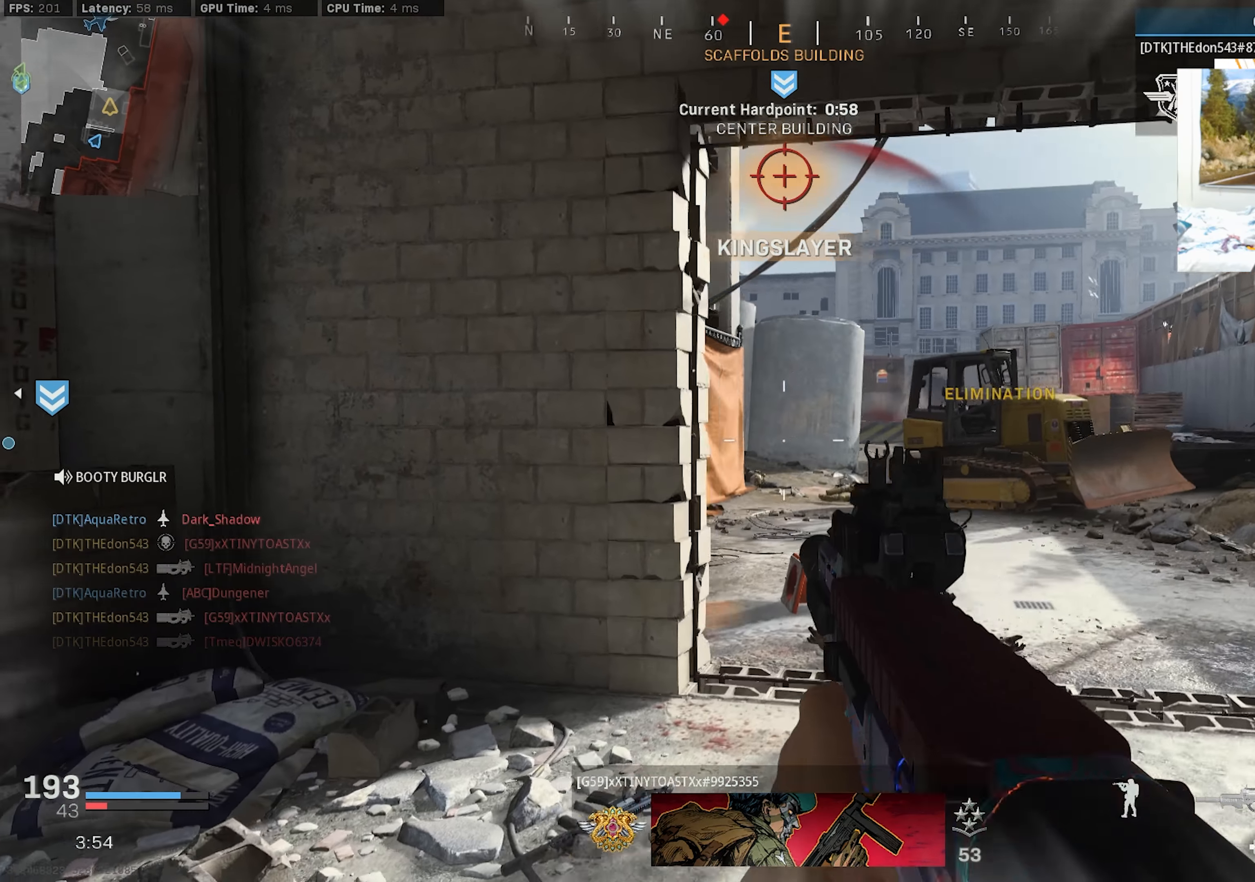
{"buttons": [], "left_stick": "right", "right_stick": "right", "events": [[16, "left_stick", "down-right"], [150, "right_stick", "center"], [417, "L2", "up"], [467, "left_stick", "right"], [467, "right_stick", "right"]]}
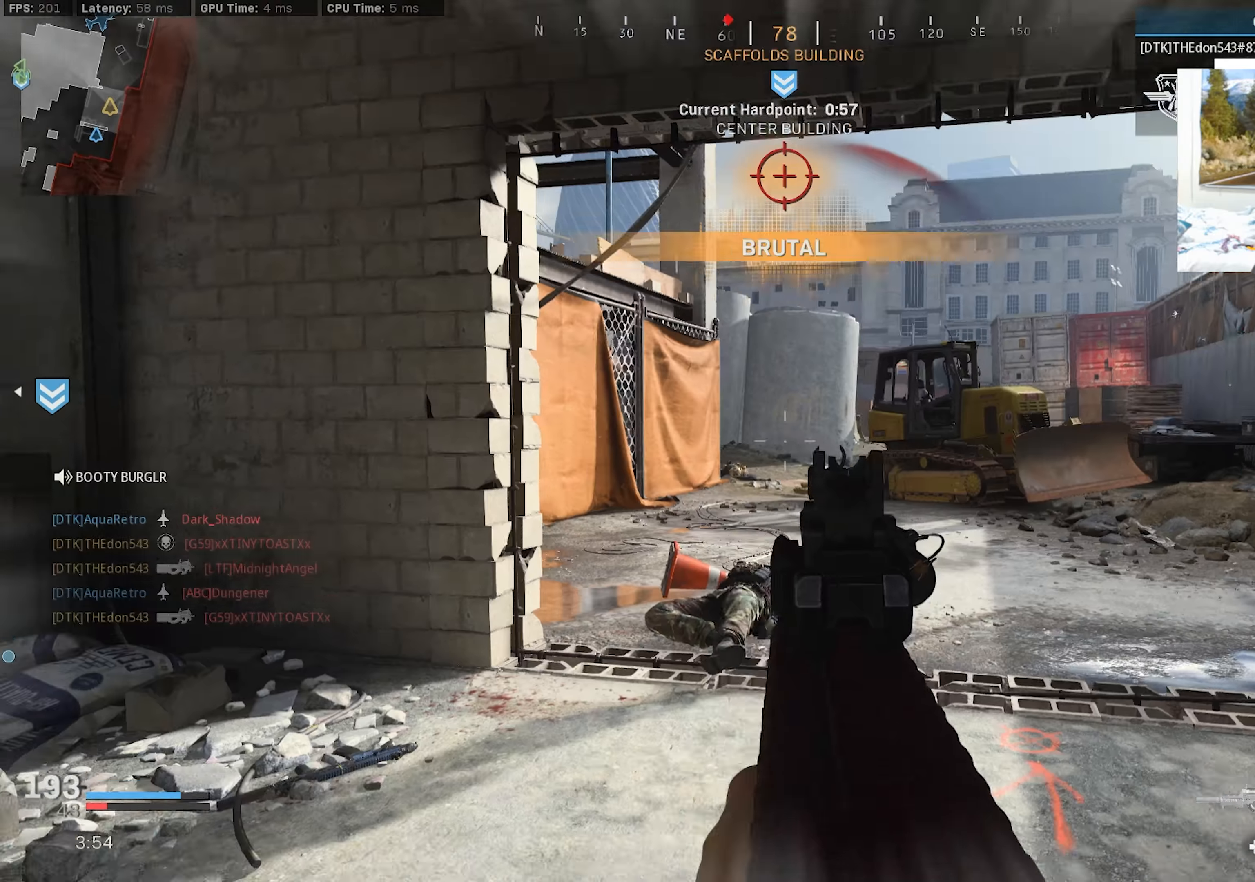
{"buttons": [], "left_stick": "up-right", "right_stick": "center", "events": [[17, "left_stick", "up-right"], [67, "right_stick", "center"], [83, "L3", "down"], [333, "L3", "up"], [383, "L3", "down"], [483, "L3", "up"]]}
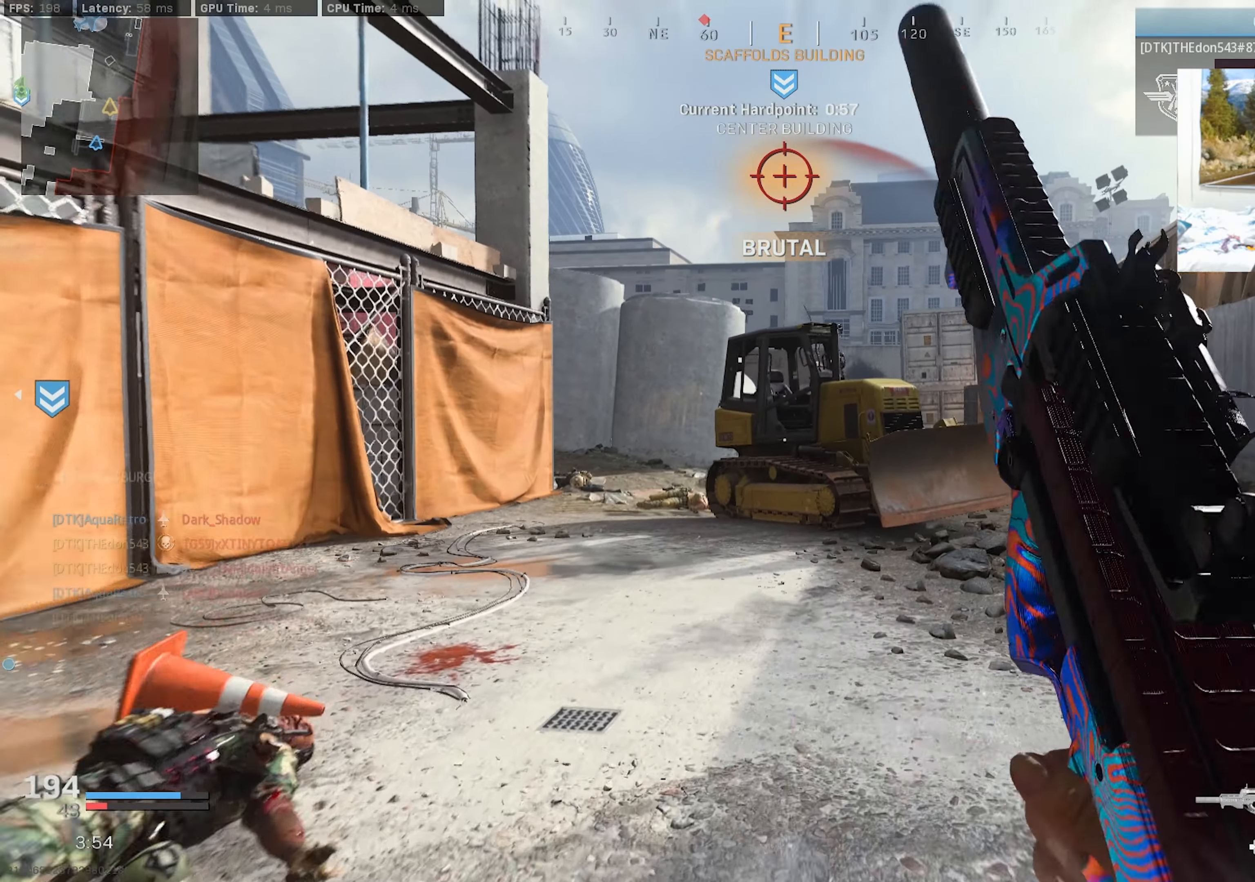
{"buttons": ["L3"], "left_stick": "up-right", "right_stick": "center", "events": [[50, "L3", "down"], [150, "L3", "up"], [217, "L3", "down"], [333, "R3", "down"], [433, "R3", "up"]]}
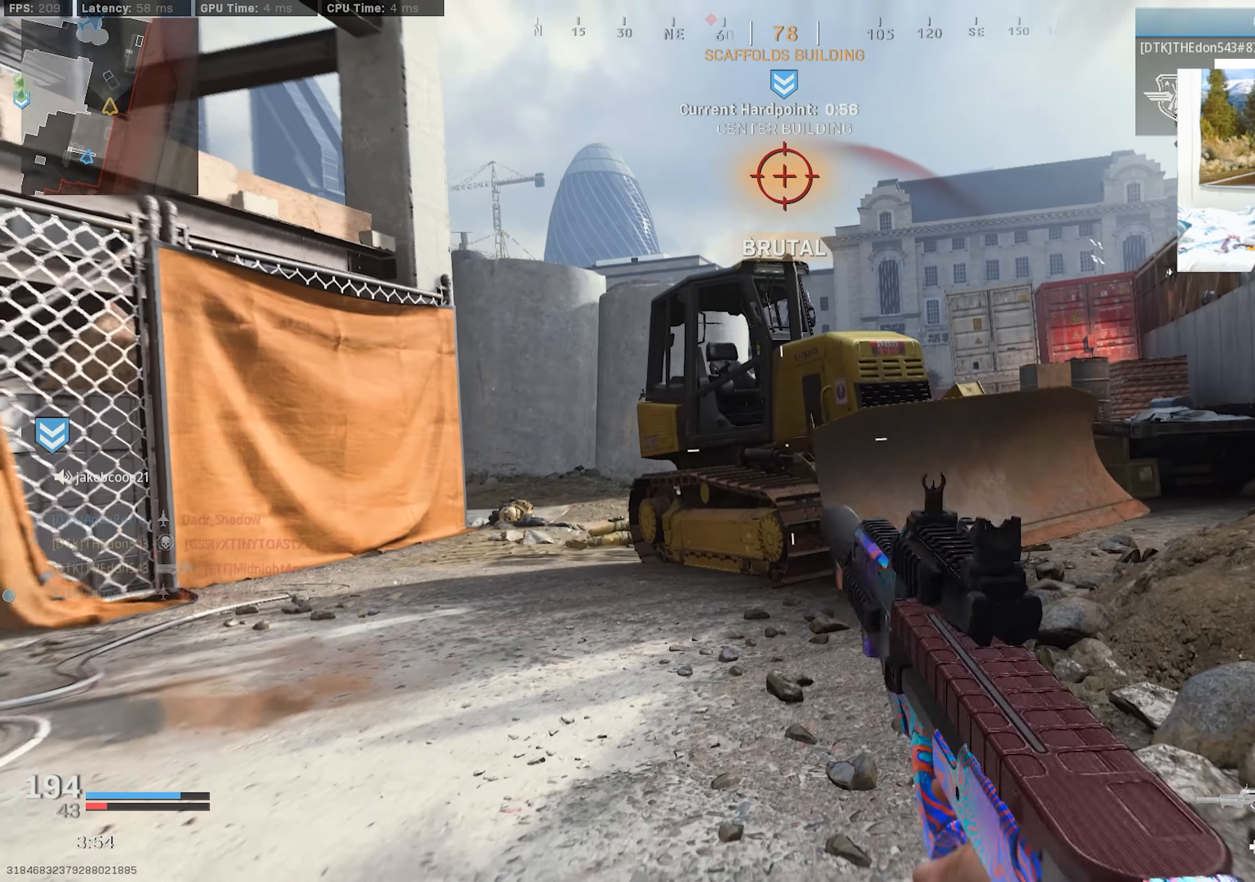
{"buttons": ["L2"], "left_stick": "up-right", "right_stick": "center", "events": [[33, "L3", "up"], [50, "left_stick", "right"], [83, "R3", "down"], [117, "CROSS", "down"], [233, "CROSS", "up"], [233, "R3", "up"], [283, "left_stick", "up-right"], [400, "L2", "down"]]}
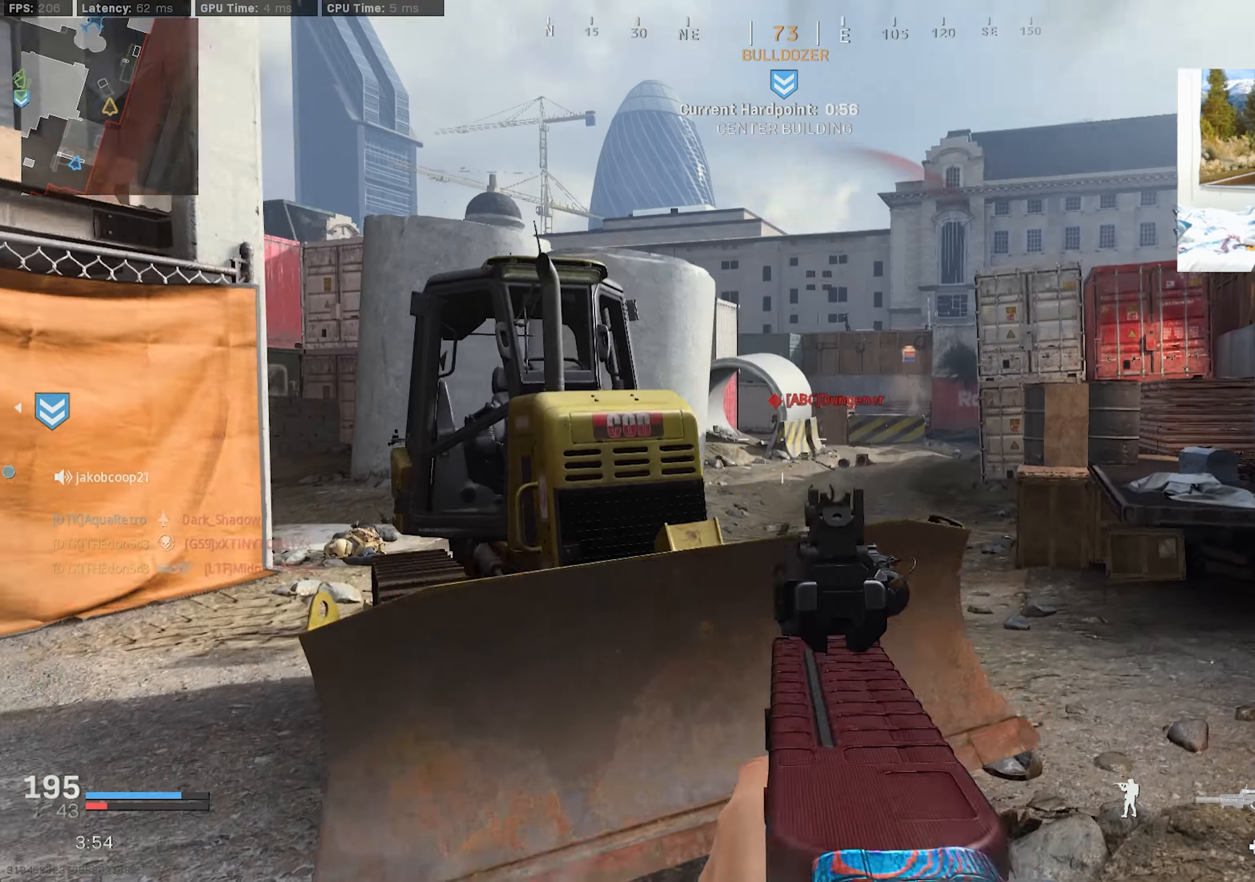
{"buttons": ["L2", "R2"], "left_stick": "up-left", "right_stick": "down-right", "events": [[83, "right_stick", "up-left"], [183, "left_stick", "up-left"], [300, "right_stick", "center"], [333, "R2", "down"], [433, "right_stick", "down-right"]]}
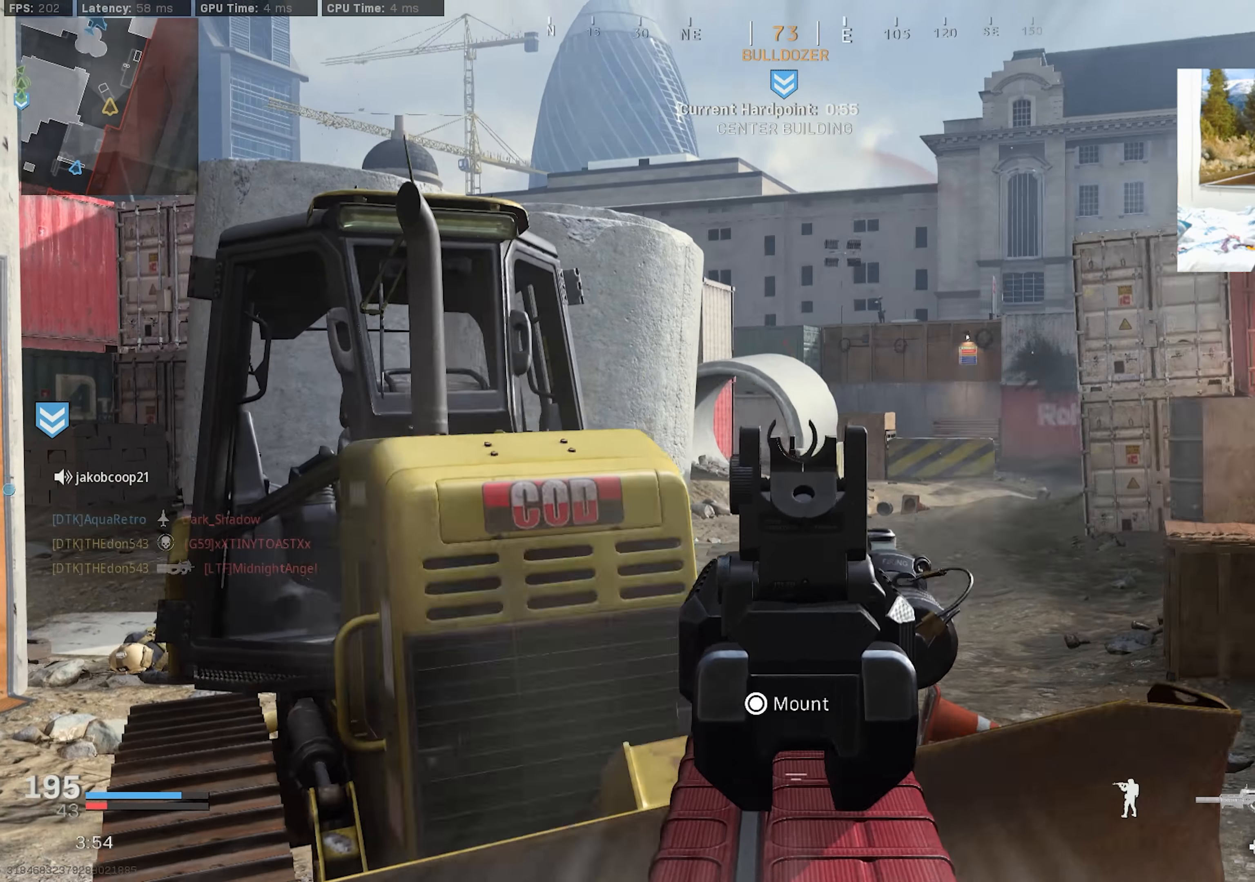
{"buttons": ["L2"], "left_stick": "right", "right_stick": "up-right", "events": [[50, "R2", "up"], [117, "right_stick", "right"], [300, "right_stick", "center"], [333, "left_stick", "up-right"], [383, "left_stick", "right"], [433, "right_stick", "up-right"]]}
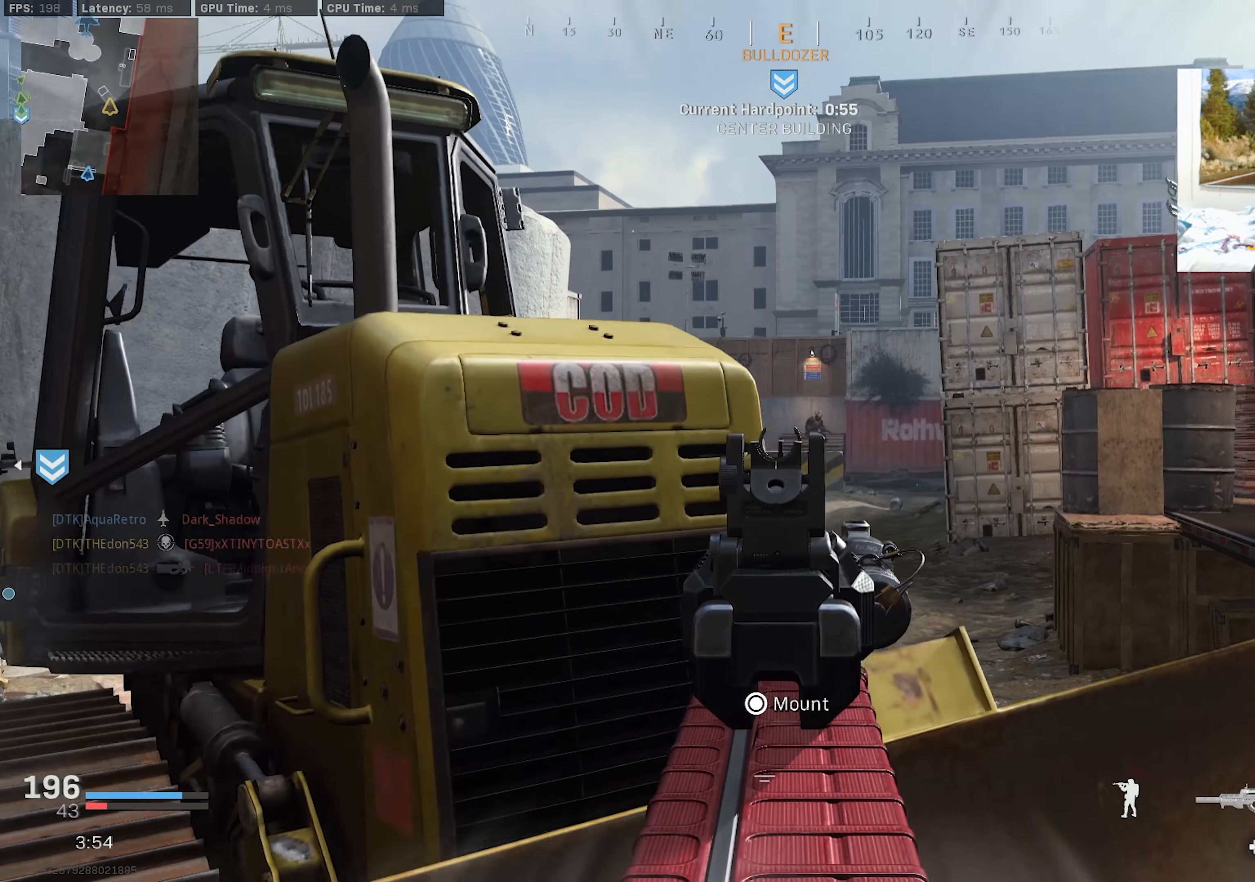
{"buttons": ["L2", "R2"], "left_stick": "right", "right_stick": "center", "events": [[50, "R2", "down"], [83, "right_stick", "down"], [183, "left_stick", "center"], [250, "left_stick", "left"], [267, "right_stick", "right"], [383, "right_stick", "center"], [450, "left_stick", "right"]]}
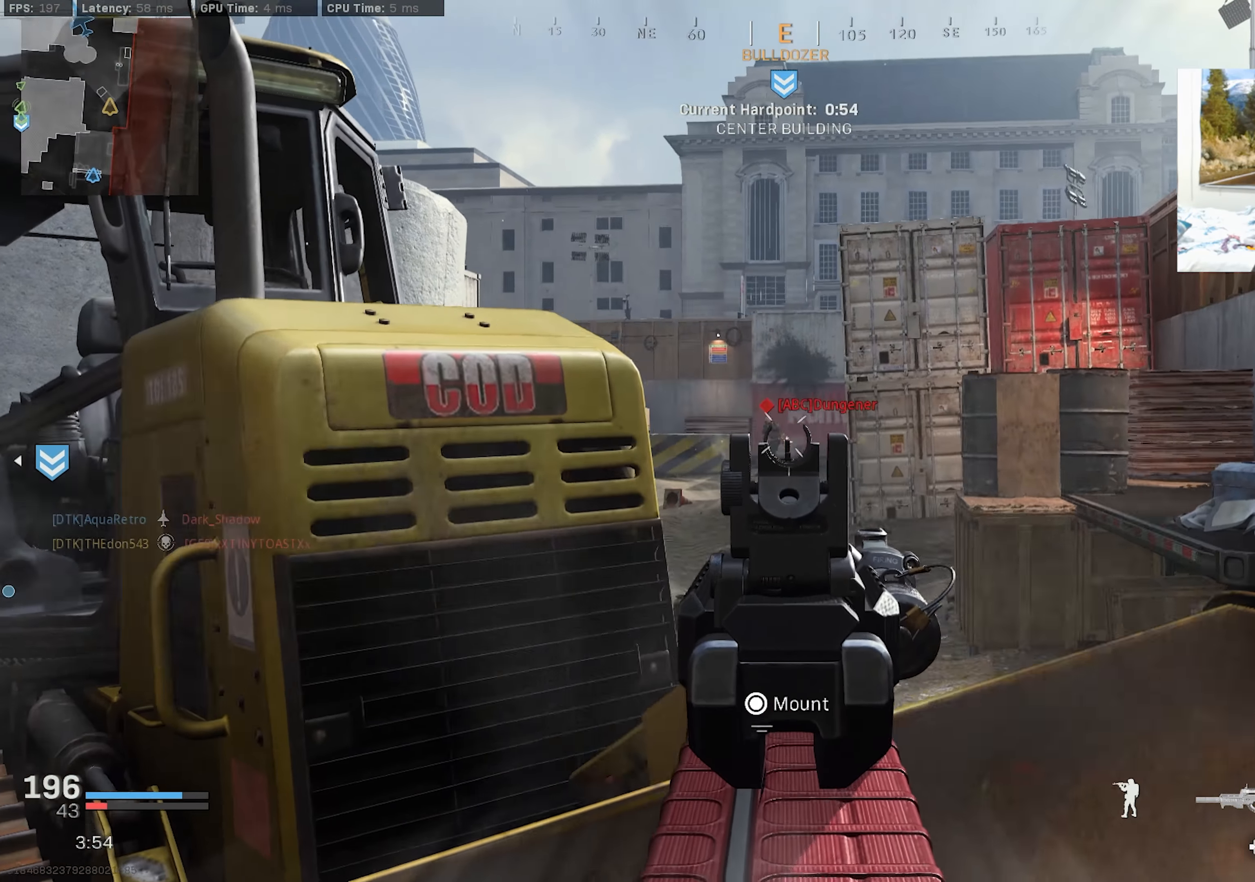
{"buttons": ["L2", "R2"], "left_stick": "down-right", "right_stick": "down-left", "events": [[117, "left_stick", "left"], [117, "right_stick", "left"], [217, "right_stick", "down-left"], [317, "right_stick", "center"], [333, "left_stick", "down-right"], [400, "right_stick", "down-left"]]}
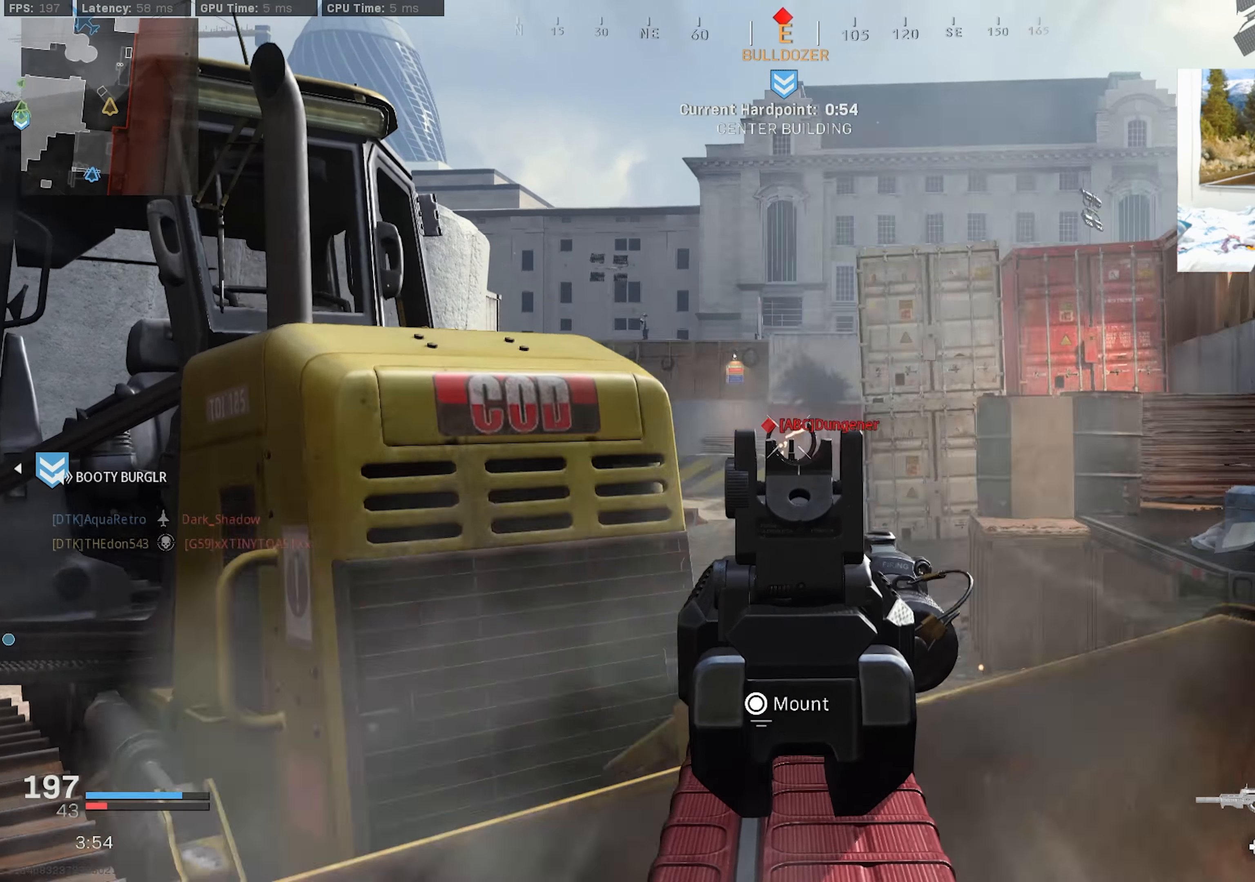
{"buttons": ["SQUARE"], "left_stick": "left", "right_stick": "left", "events": [[283, "right_stick", "center"], [300, "left_stick", "up-left"], [350, "R2", "up"], [350, "left_stick", "left"], [350, "right_stick", "left"], [367, "L2", "up"], [433, "SQUARE", "down"]]}
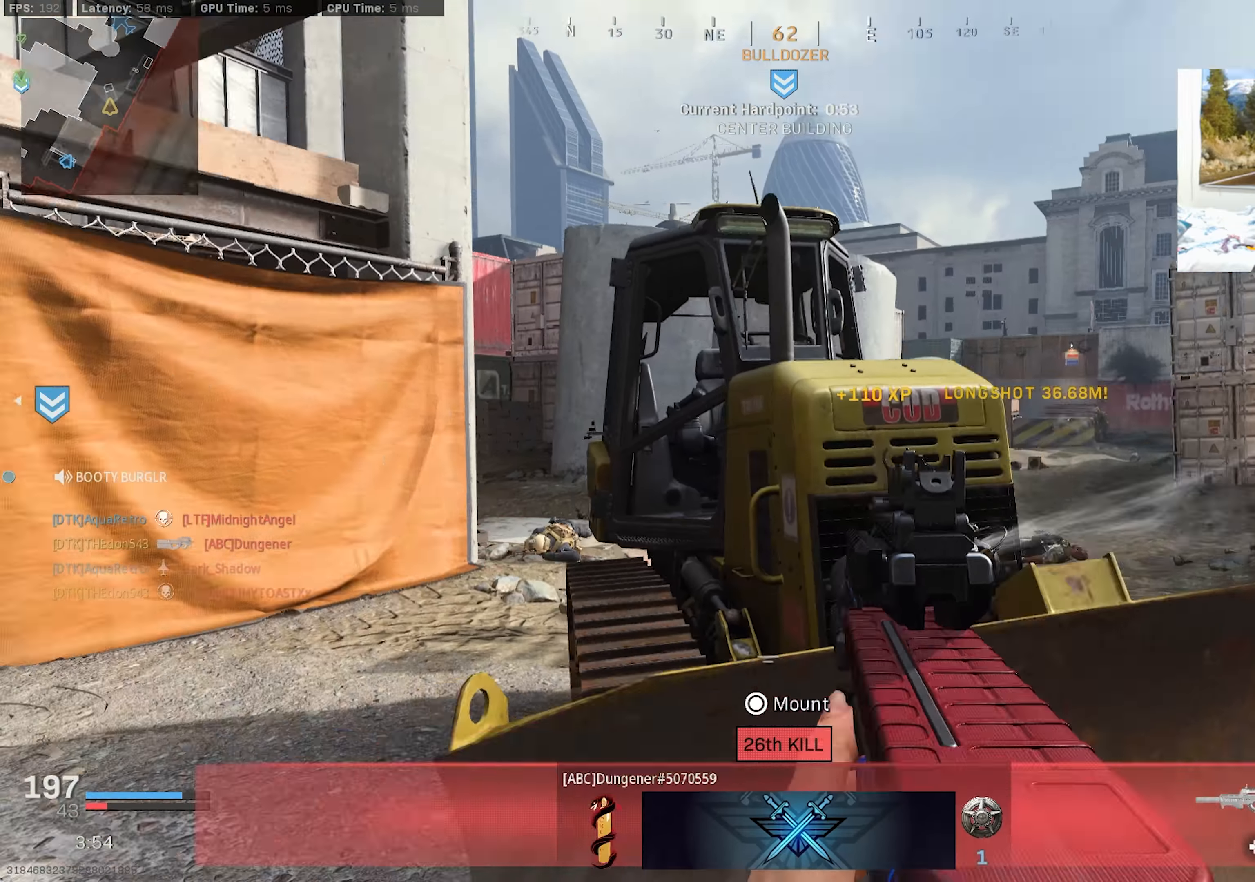
{"buttons": [], "left_stick": "down-left", "right_stick": "center", "events": [[17, "SQUARE", "up"], [83, "right_stick", "right"], [117, "R3", "down"], [133, "right_stick", "center"], [250, "right_stick", "up-right"], [267, "left_stick", "down-left"], [417, "right_stick", "center"], [467, "R3", "up"]]}
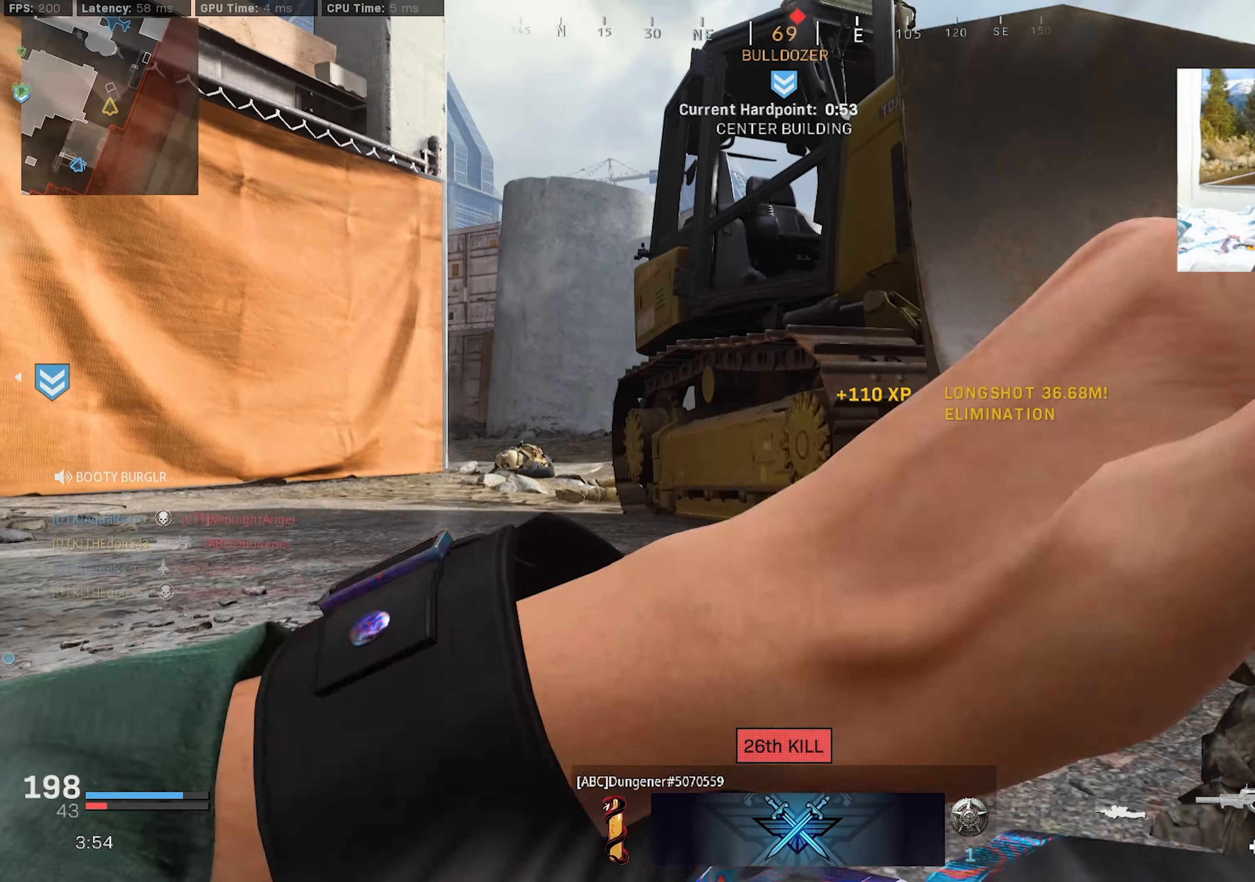
{"buttons": [], "left_stick": "down-left", "right_stick": "left", "events": [[33, "right_stick", "left"], [83, "CROSS", "down"], [183, "right_stick", "right"], [200, "CROSS", "up"], [284, "right_stick", "center"], [334, "right_stick", "left"]]}
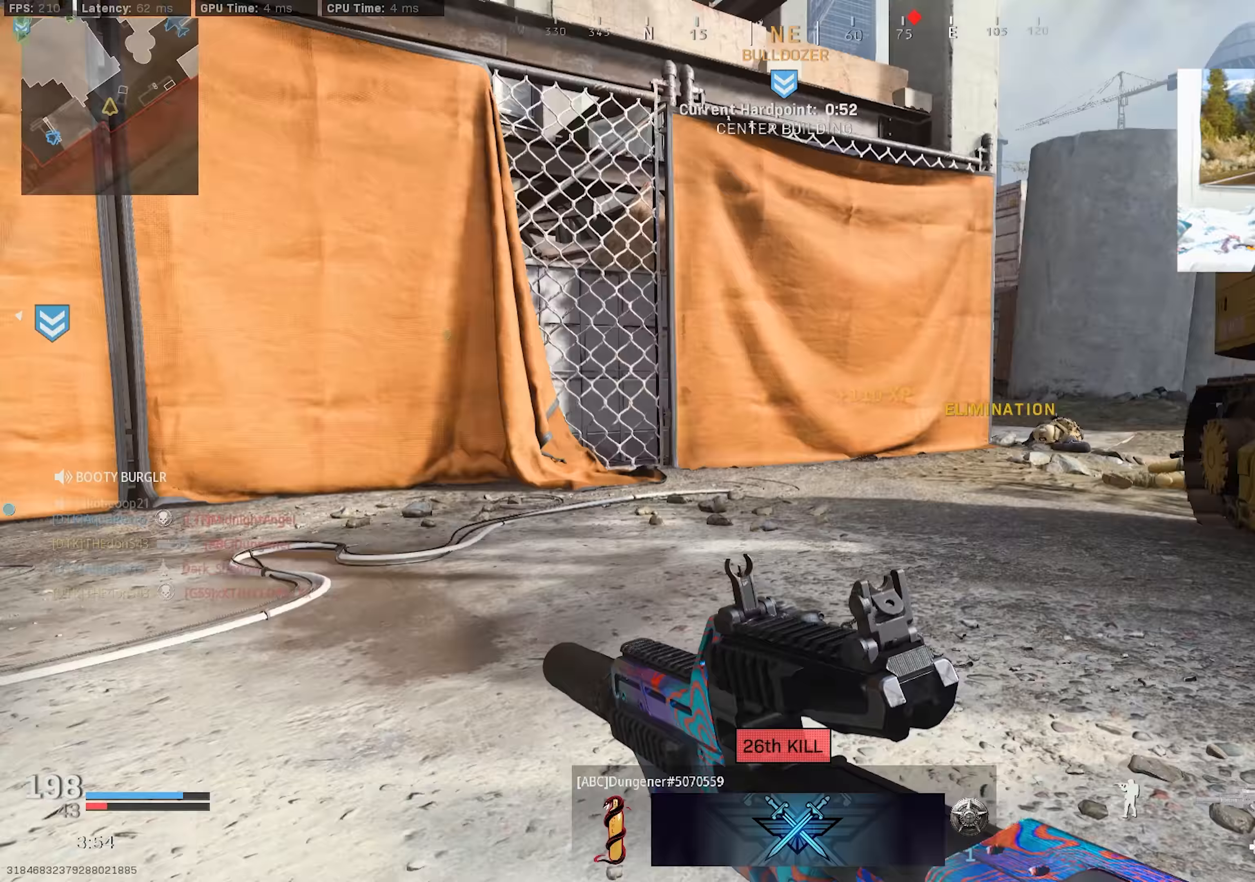
{"buttons": ["L3"], "left_stick": "up", "right_stick": "right", "events": [[67, "left_stick", "up-left"], [100, "L3", "down"], [184, "left_stick", "up"], [200, "L3", "up"], [267, "L3", "down"], [317, "right_stick", "center"], [367, "right_stick", "right"]]}
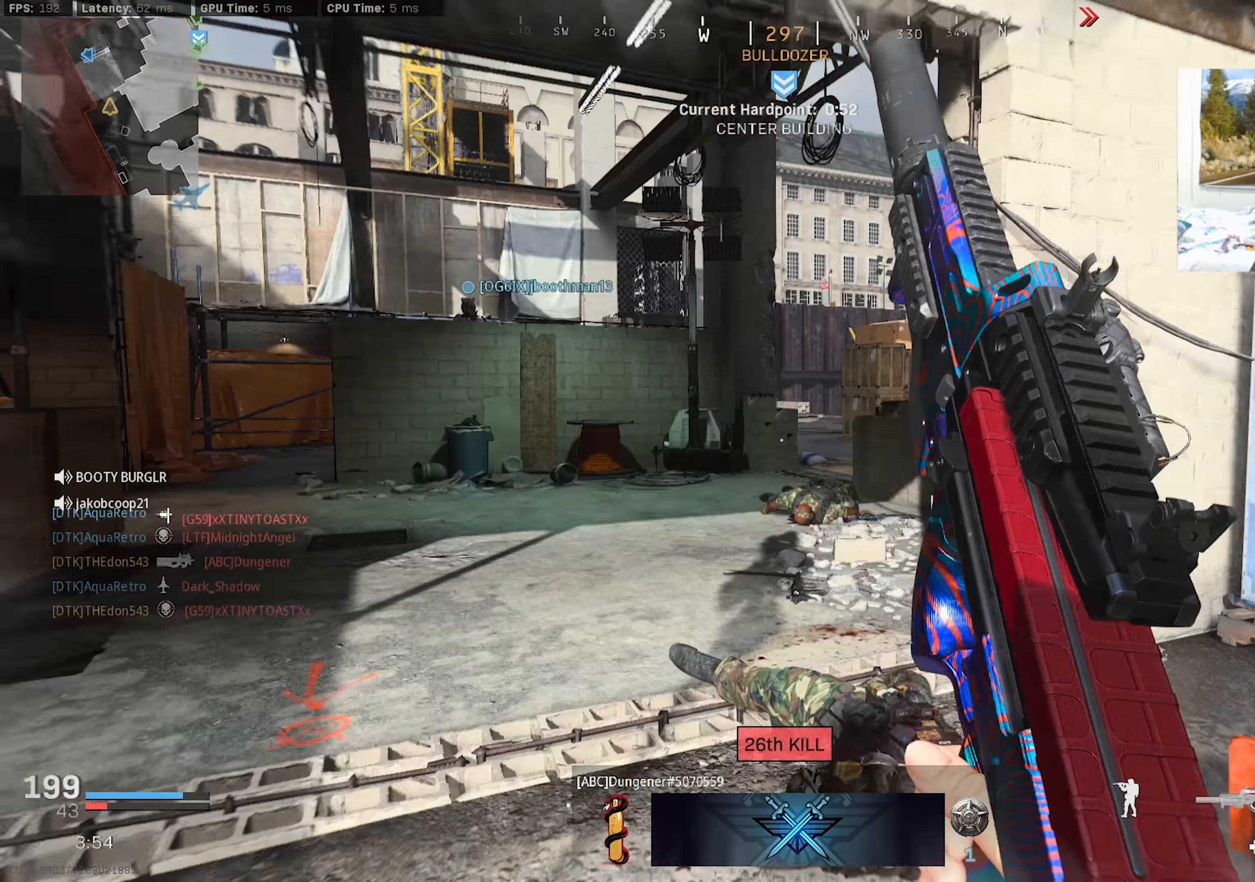
{"buttons": ["L3"], "left_stick": "up", "right_stick": "right", "events": [[67, "right_stick", "center"], [234, "right_stick", "right"]]}
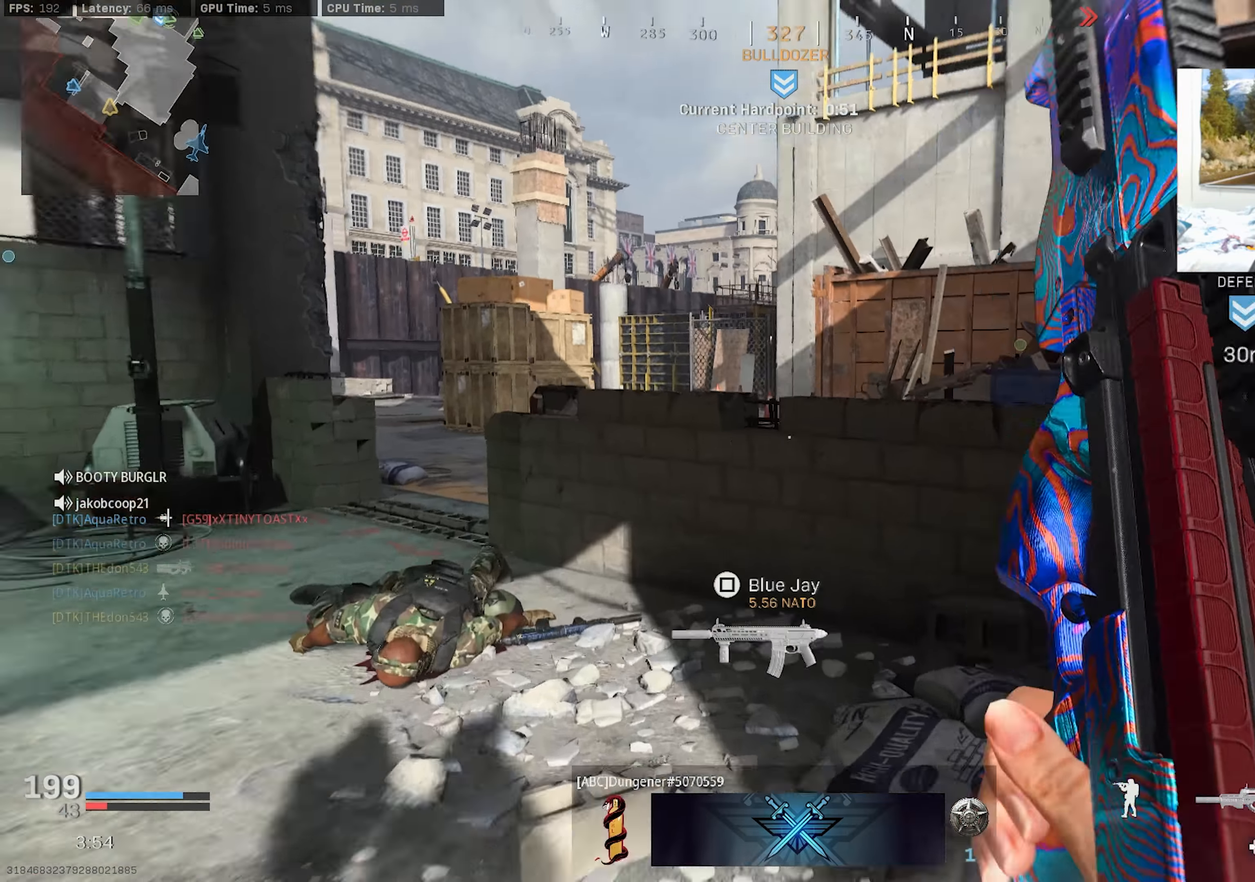
{"buttons": ["CROSS", "L3"], "left_stick": "up", "right_stick": "left", "events": [[150, "CROSS", "down"], [200, "right_stick", "down"], [350, "right_stick", "down-left"], [417, "L3", "up"], [467, "right_stick", "left"], [484, "L3", "down"]]}
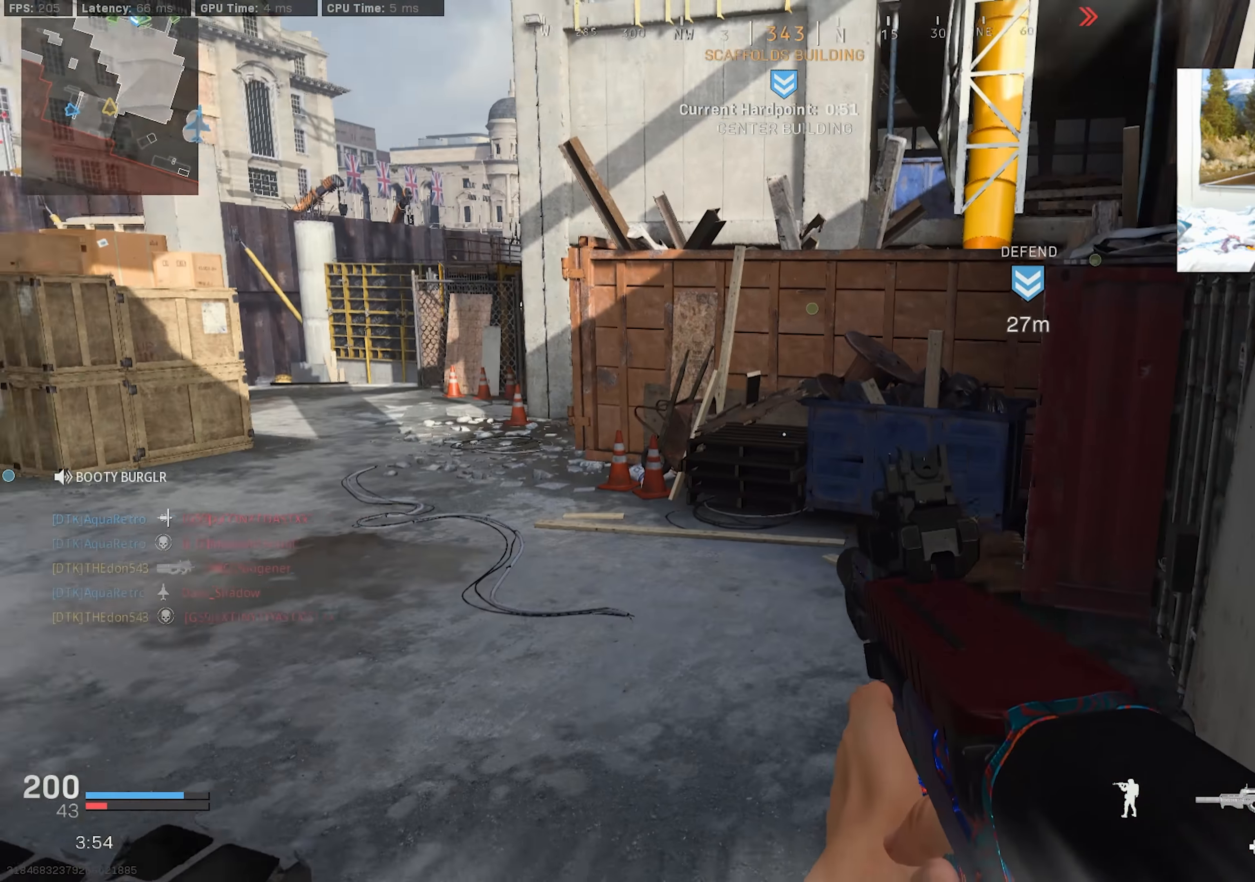
{"buttons": ["L3"], "left_stick": "up", "right_stick": "left", "events": [[34, "CROSS", "up"], [100, "L3", "up"], [150, "L3", "down"]]}